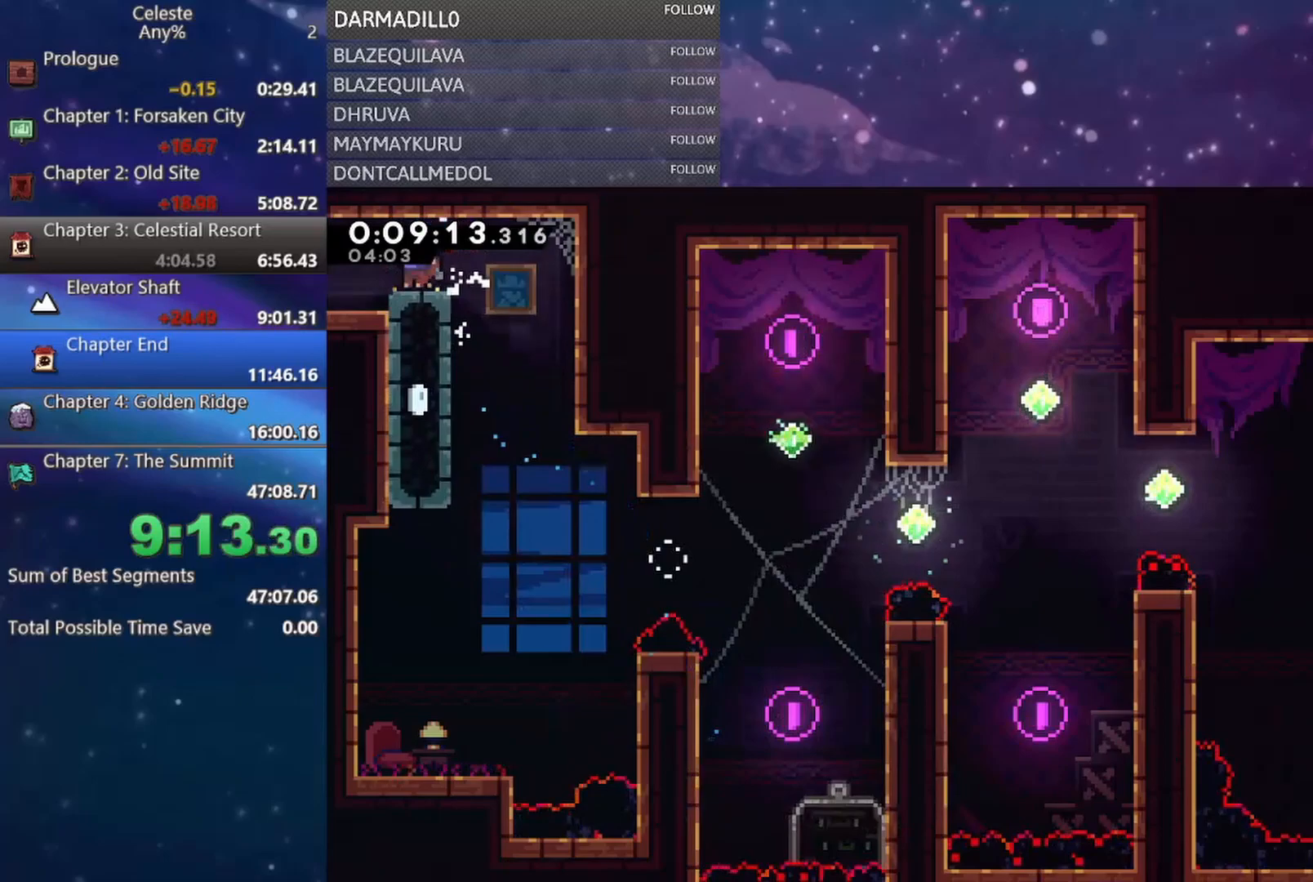
Gameplay with a controller (Xbox layout); each line is a JSON object with the inputs held at the frame after it. "events" lists button and stick changes between this image and that frame as [ms after this image, input, new state], when the widget could be followed in between. Not read: L3 R3 right_stick.
{"buttons": ["DPAD_LEFT"], "left_stick": "center", "events": [[117, "B", "down"], [150, "A", "down"], [217, "A", "up"], [217, "DPAD_DOWN", "up"], [233, "B", "up"]]}
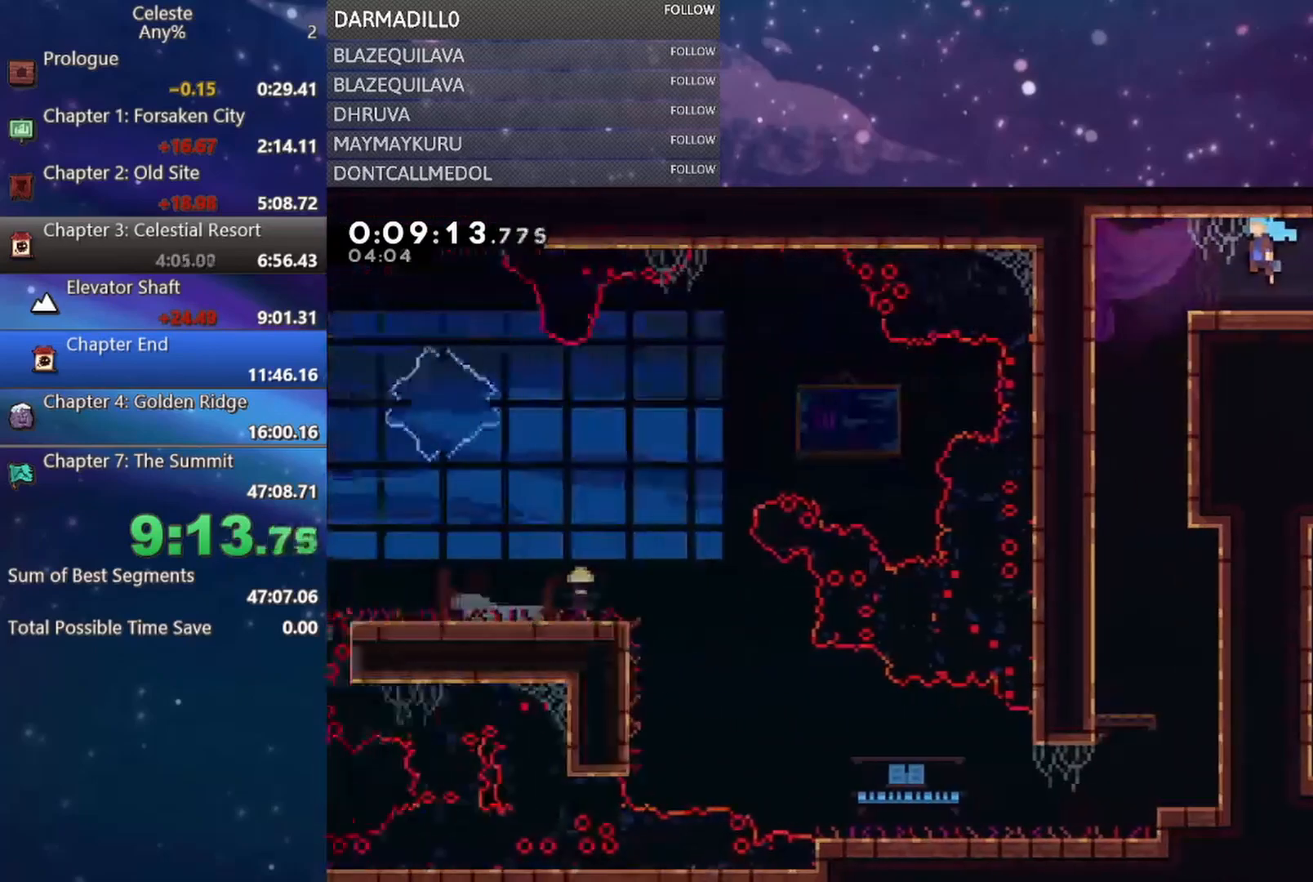
{"buttons": ["DPAD_LEFT"], "left_stick": "center", "events": []}
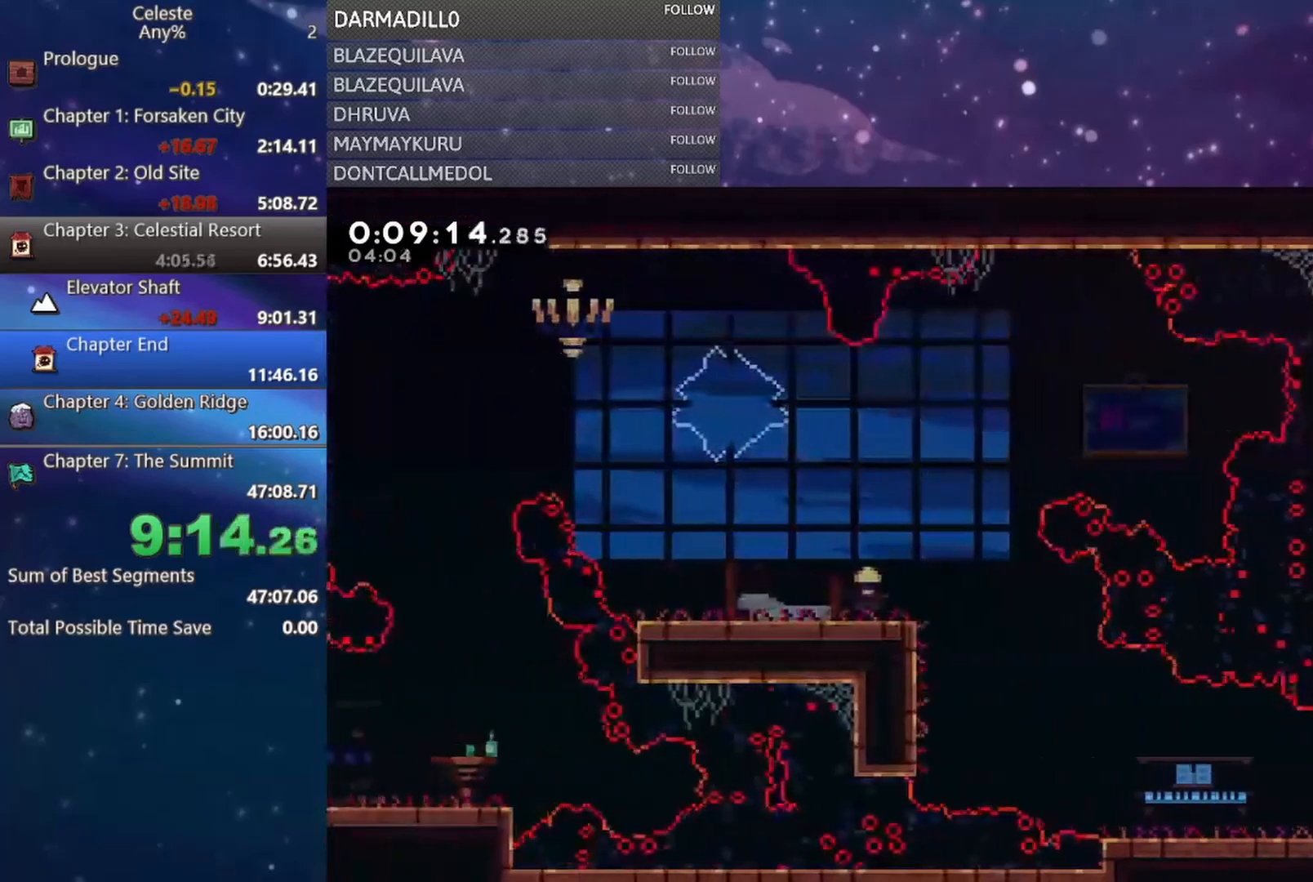
{"buttons": ["DPAD_DOWN", "DPAD_RIGHT"], "left_stick": "center", "events": [[17, "DPAD_DOWN", "down"], [33, "DPAD_LEFT", "up"], [67, "B", "down"], [200, "B", "up"], [233, "DPAD_RIGHT", "down"], [333, "DPAD_DOWN", "up"], [433, "DPAD_DOWN", "down"]]}
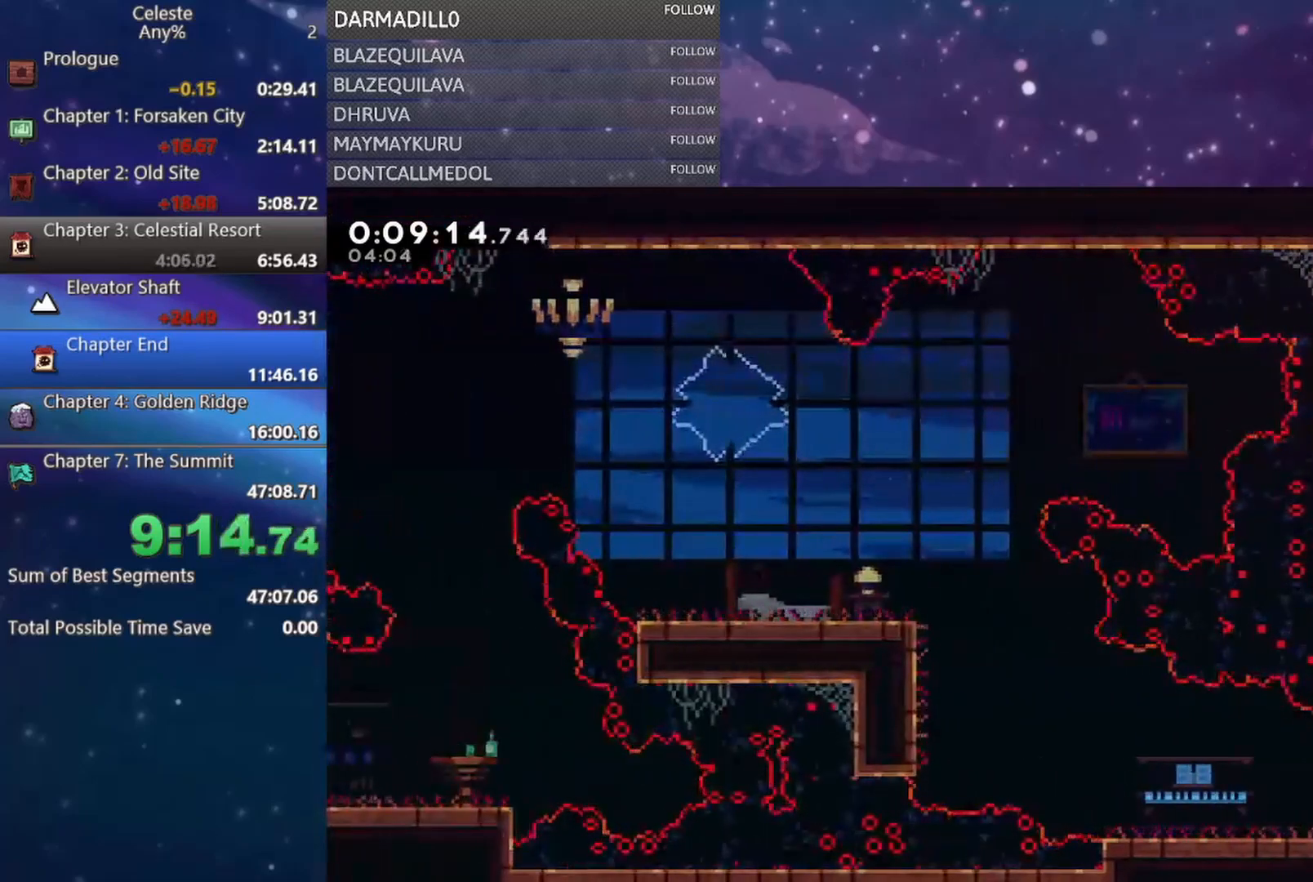
{"buttons": ["B", "DPAD_DOWN", "DPAD_LEFT"], "left_stick": "center", "events": [[50, "DPAD_RIGHT", "up"], [300, "A", "down"], [300, "DPAD_LEFT", "down"], [350, "A", "up"], [433, "B", "down"]]}
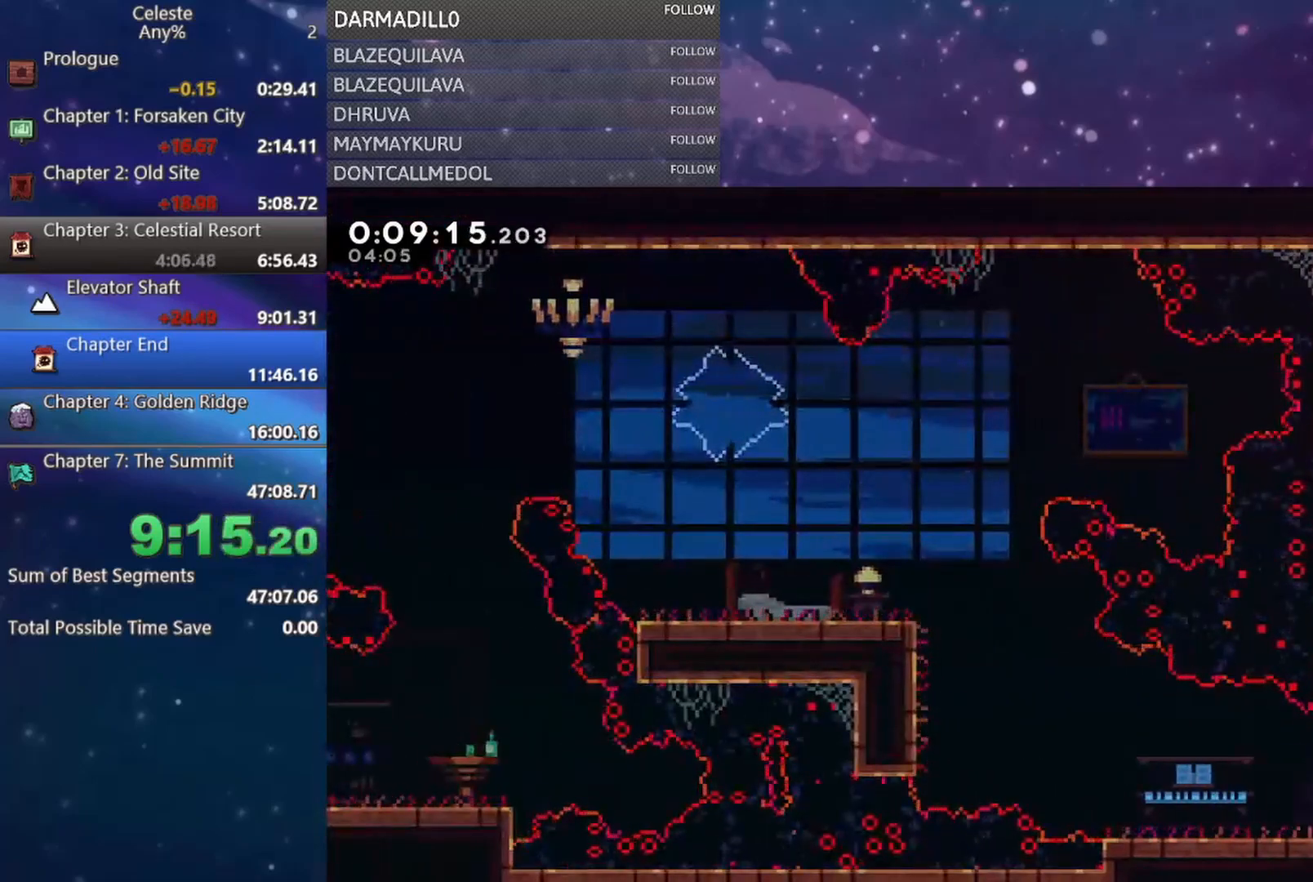
{"buttons": ["B", "R1", "DPAD_UP", "DPAD_LEFT"], "left_stick": "center", "events": [[17, "B", "up"], [100, "A", "down"], [117, "DPAD_DOWN", "up"], [317, "DPAD_UP", "down"], [333, "B", "down"], [350, "A", "up"], [500, "R1", "down"]]}
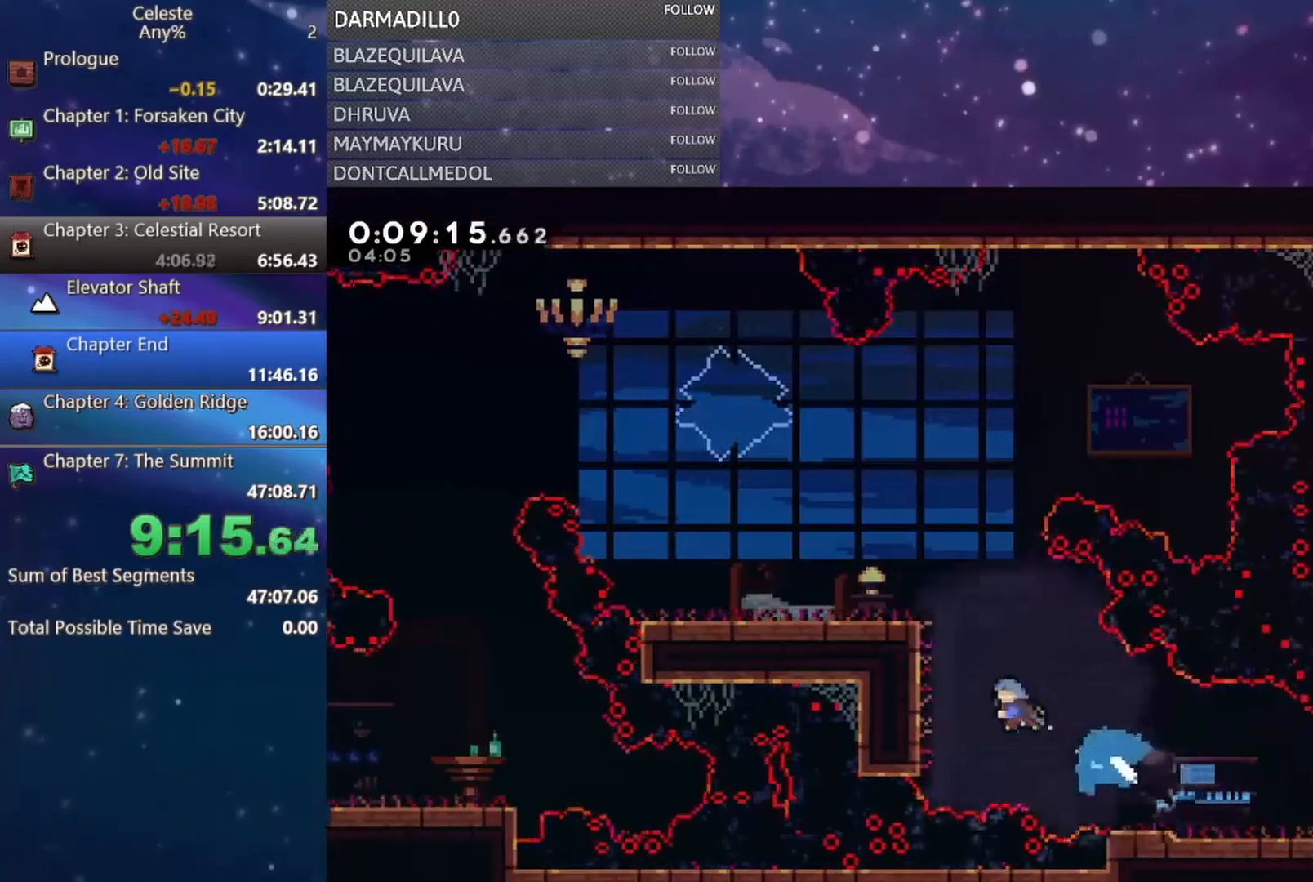
{"buttons": [], "left_stick": "center", "events": [[33, "B", "up"], [167, "A", "down"], [300, "DPAD_UP", "up"], [317, "A", "up"], [317, "R1", "up"], [383, "DPAD_LEFT", "up"]]}
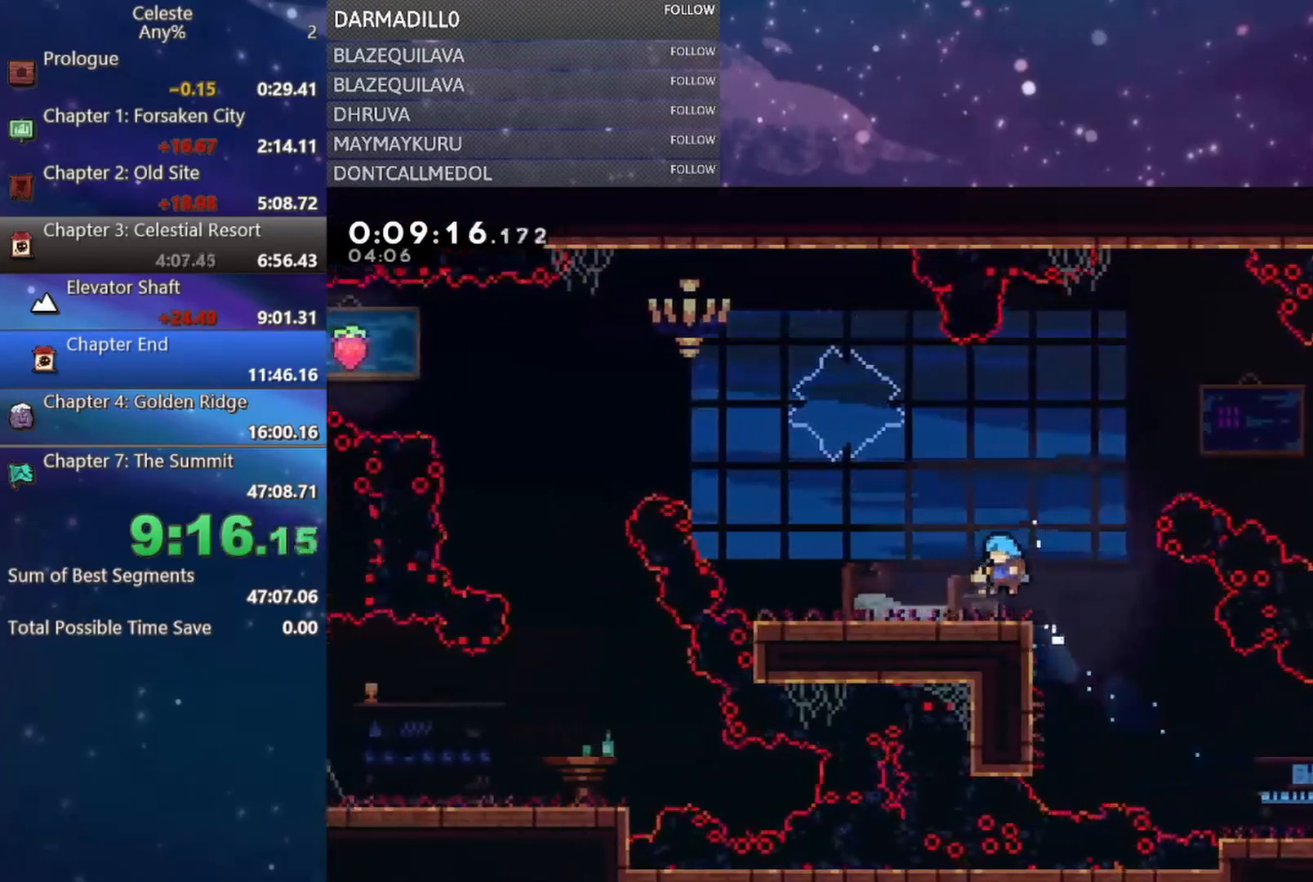
{"buttons": ["B", "DPAD_UP", "DPAD_LEFT"], "left_stick": "center", "events": [[17, "DPAD_LEFT", "down"], [117, "B", "down"], [300, "B", "up"], [333, "DPAD_UP", "down"], [383, "B", "down"]]}
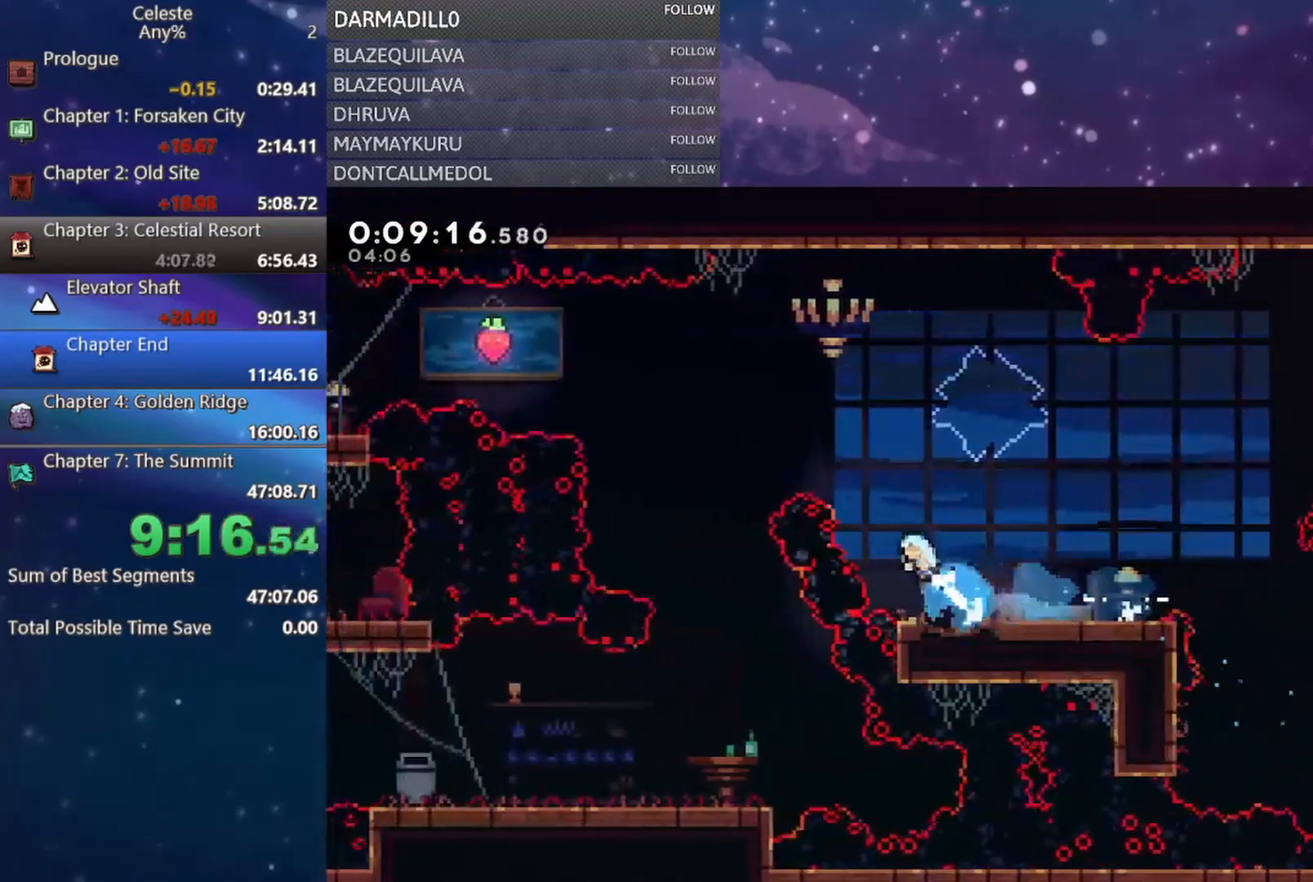
{"buttons": ["DPAD_DOWN"], "left_stick": "center", "events": [[200, "B", "up"], [283, "DPAD_UP", "up"], [333, "DPAD_DOWN", "down"], [350, "DPAD_LEFT", "up"]]}
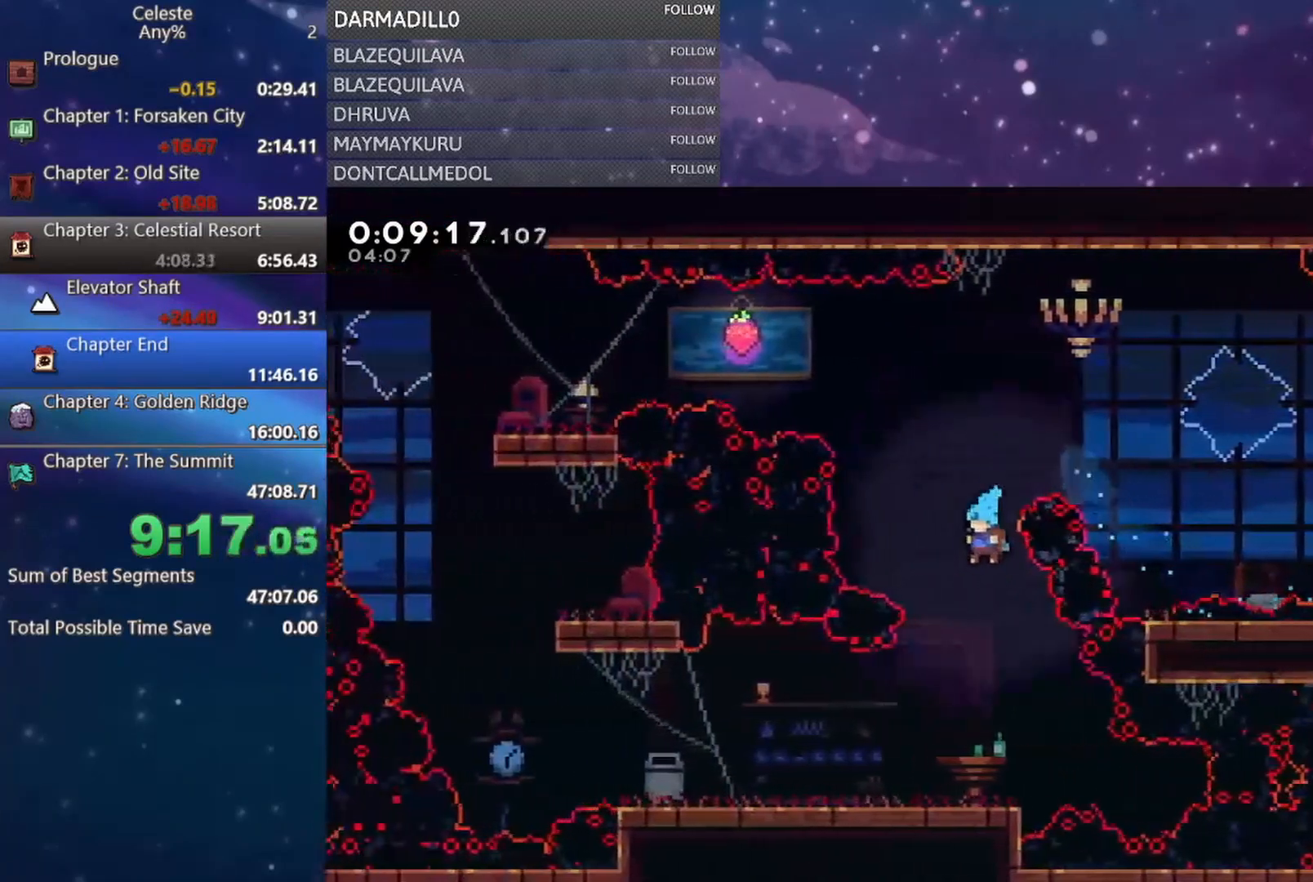
{"buttons": ["DPAD_DOWN", "DPAD_LEFT"], "left_stick": "center", "events": [[117, "DPAD_LEFT", "down"], [367, "B", "down"], [483, "B", "up"]]}
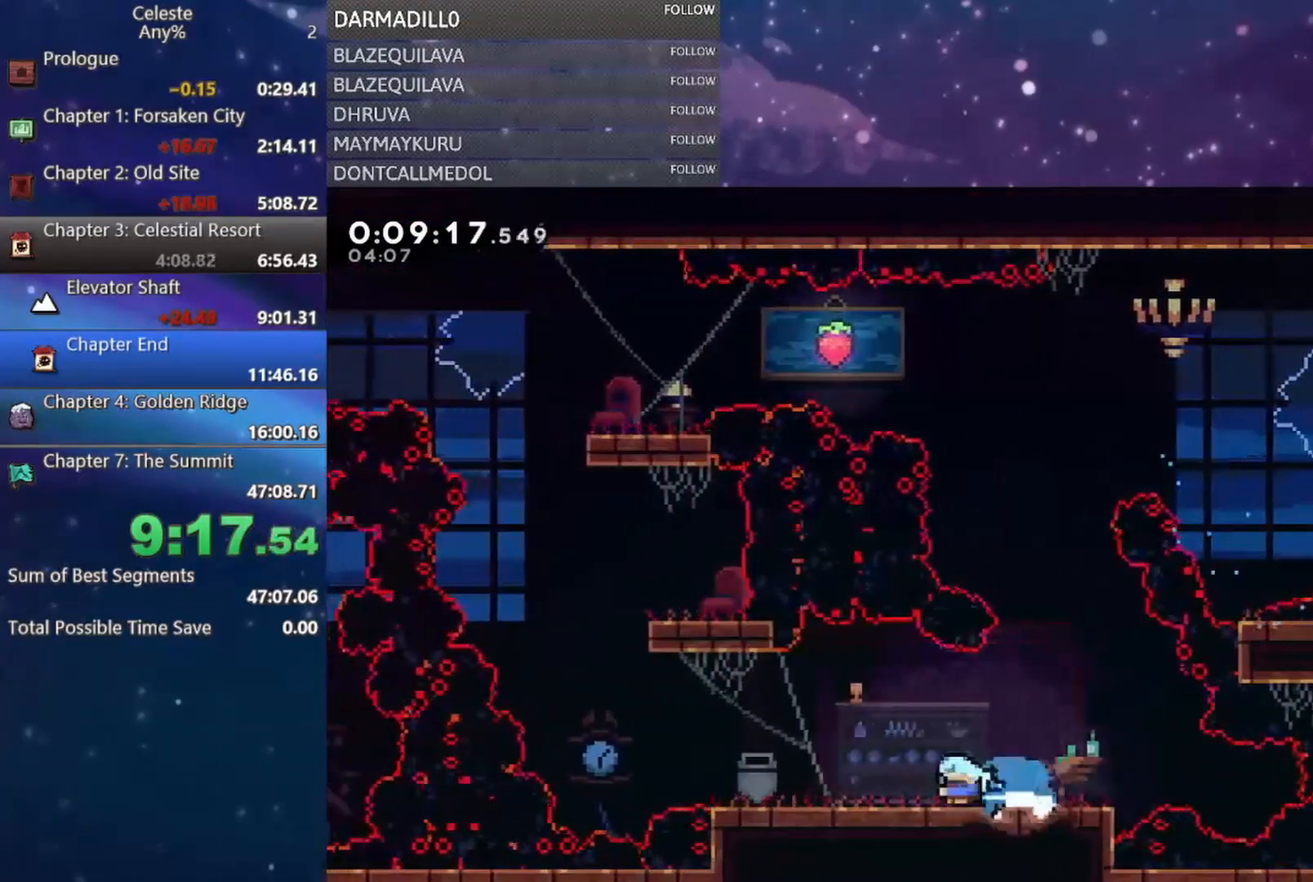
{"buttons": ["A", "DPAD_UP"], "left_stick": "center", "events": [[50, "A", "down"], [67, "DPAD_DOWN", "up"], [250, "A", "up"], [250, "DPAD_UP", "down"], [283, "B", "down"], [283, "DPAD_LEFT", "up"], [417, "B", "up"], [467, "A", "down"]]}
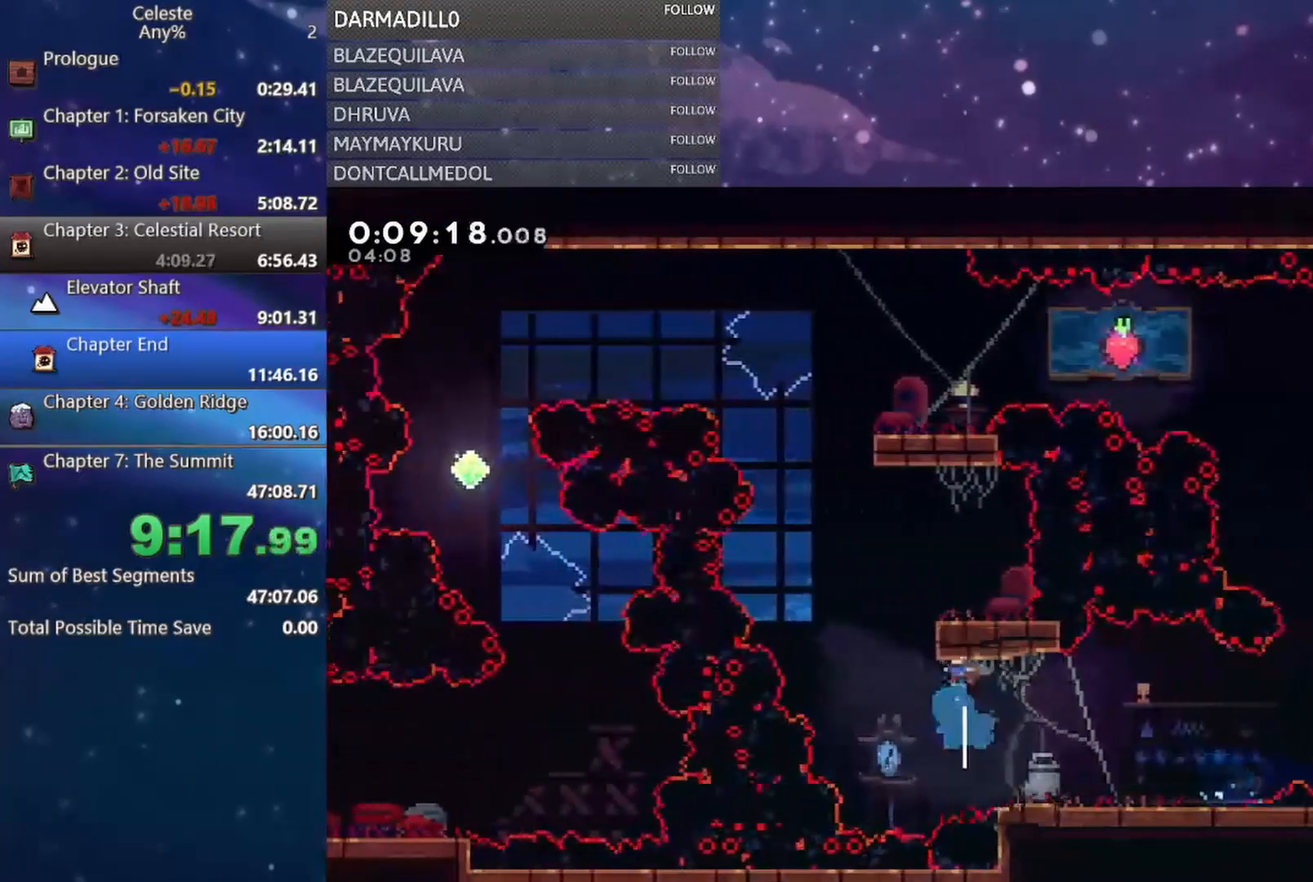
{"buttons": ["DPAD_LEFT"], "left_stick": "center", "events": [[67, "DPAD_RIGHT", "down"], [67, "R1", "down"], [233, "DPAD_UP", "up"], [267, "A", "up"], [267, "DPAD_RIGHT", "up"], [267, "R1", "up"], [500, "DPAD_LEFT", "down"]]}
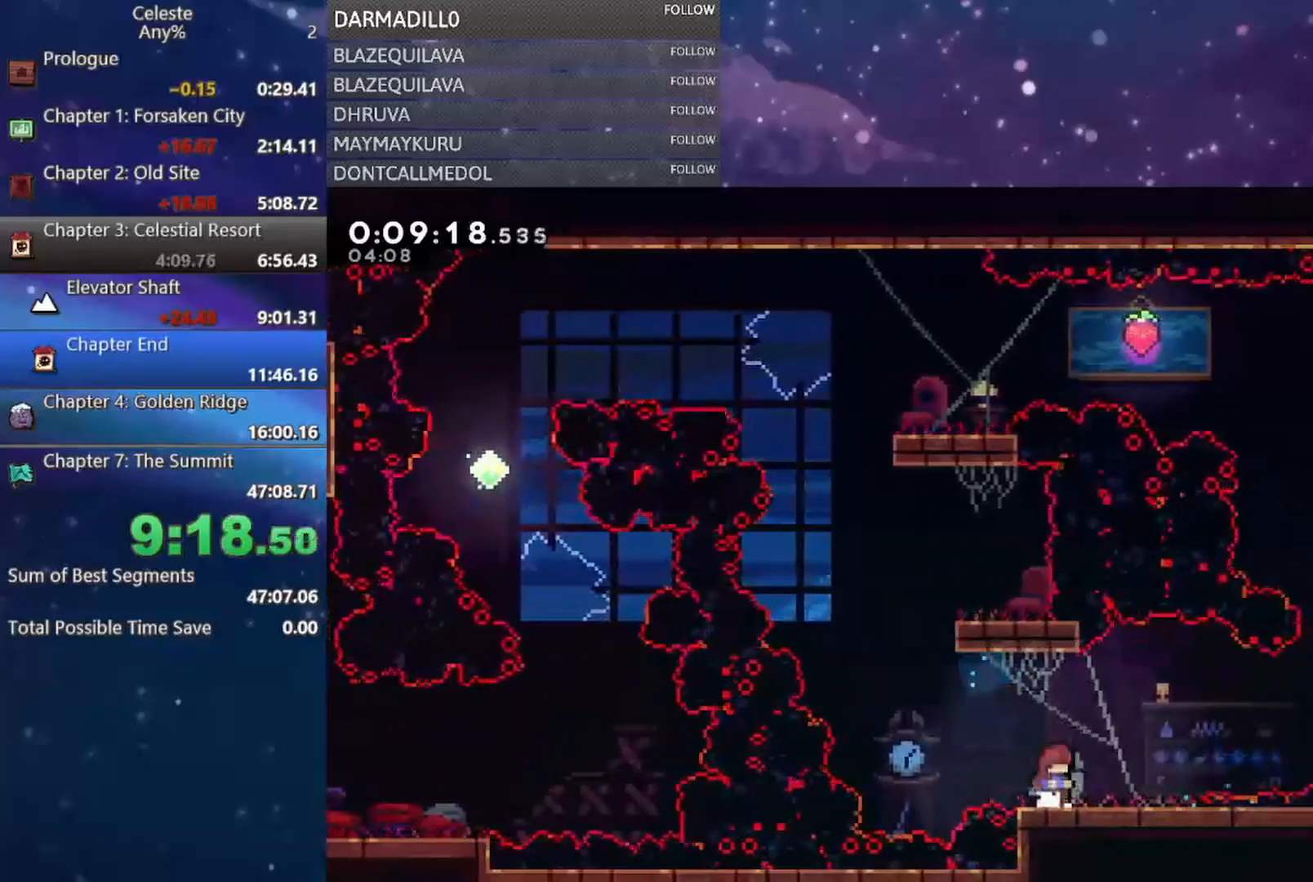
{"buttons": ["DPAD_UP"], "left_stick": "center", "events": [[67, "A", "down"], [250, "A", "up"], [317, "DPAD_UP", "down"], [350, "B", "down"], [350, "DPAD_LEFT", "up"], [450, "B", "up"]]}
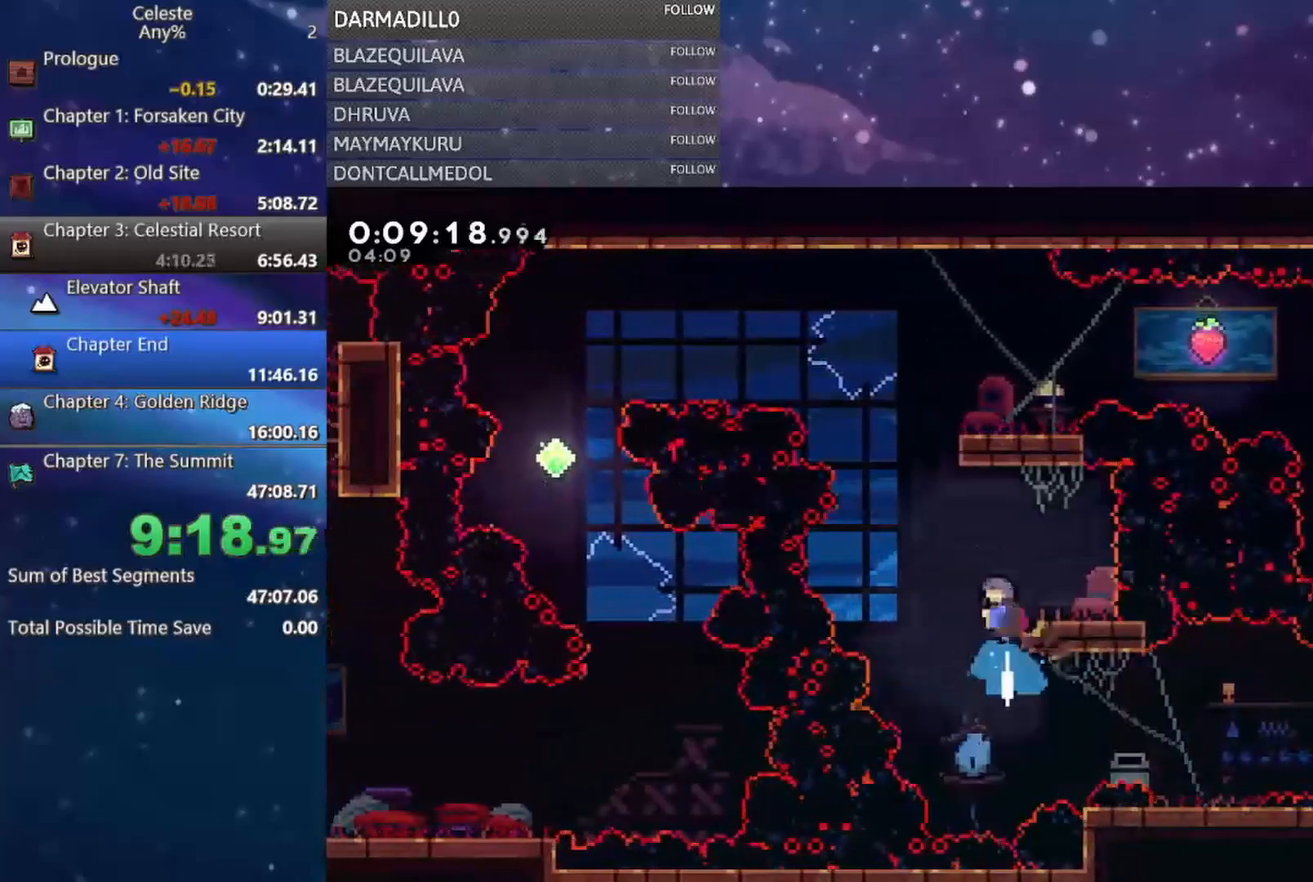
{"buttons": ["R1", "DPAD_UP", "DPAD_RIGHT"], "left_stick": "center", "events": [[17, "A", "down"], [33, "DPAD_RIGHT", "down"], [200, "R1", "down"], [317, "A", "up"]]}
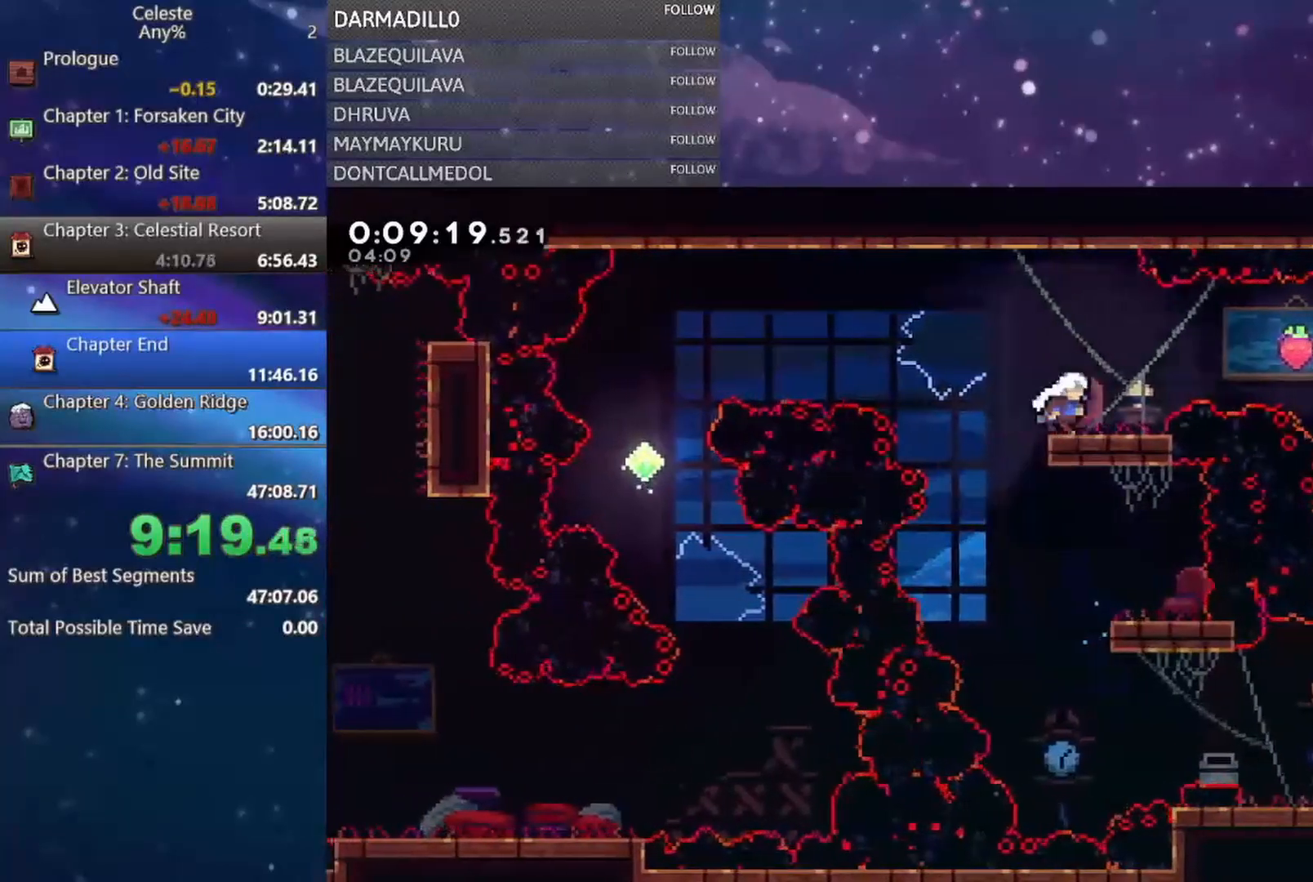
{"buttons": [], "left_stick": "center", "events": [[17, "A", "down"], [83, "A", "up"], [83, "DPAD_UP", "up"], [83, "R1", "up"], [117, "DPAD_RIGHT", "up"], [300, "DPAD_LEFT", "down"], [450, "DPAD_LEFT", "up"]]}
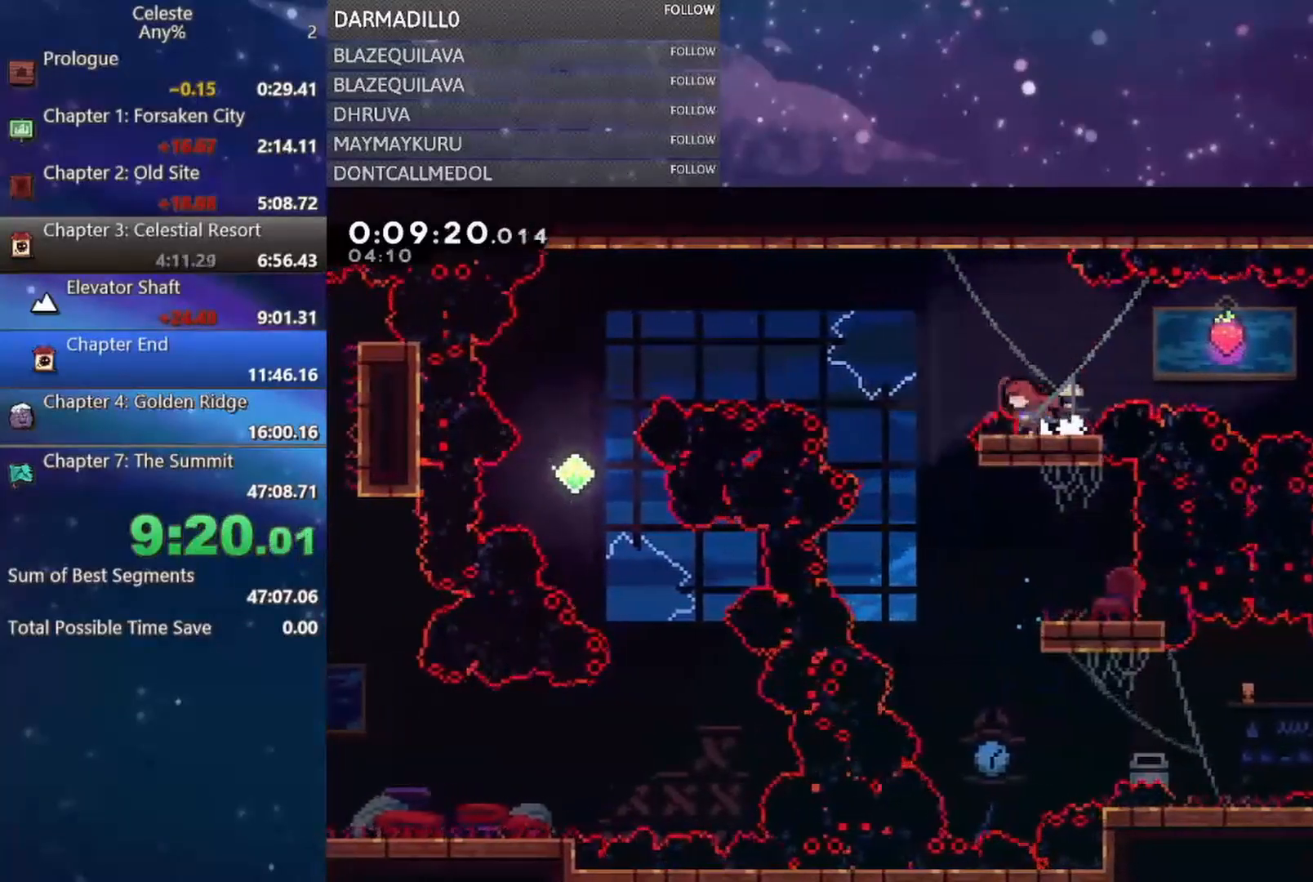
{"buttons": ["A", "B"], "left_stick": "center", "events": [[50, "A", "down"], [83, "DPAD_LEFT", "down"], [383, "A", "up"], [450, "B", "down"], [500, "A", "down"], [500, "DPAD_LEFT", "up"]]}
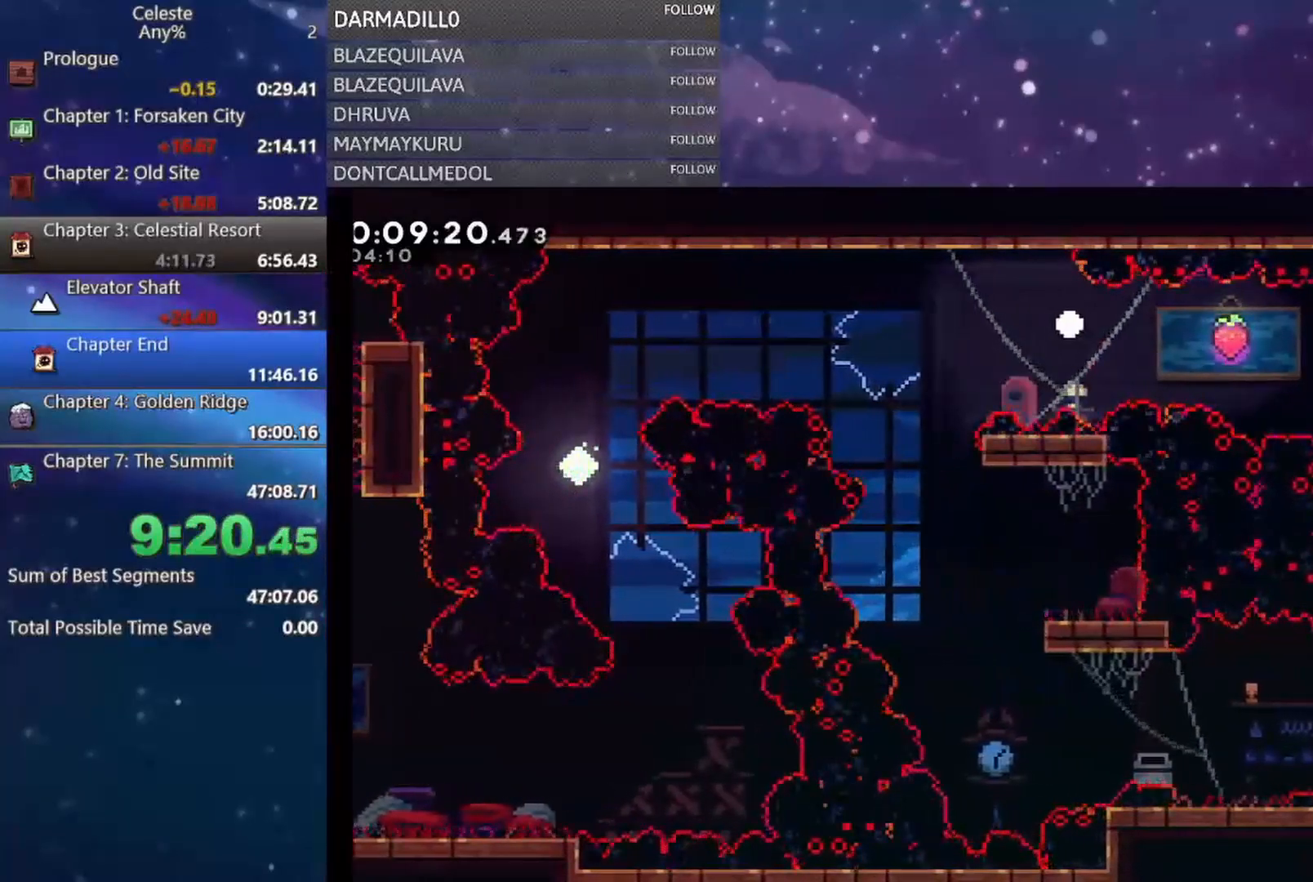
{"buttons": [], "left_stick": "center", "events": [[83, "A", "up"], [83, "B", "up"], [167, "B", "down"], [183, "A", "down"], [233, "B", "up"], [317, "A", "up"]]}
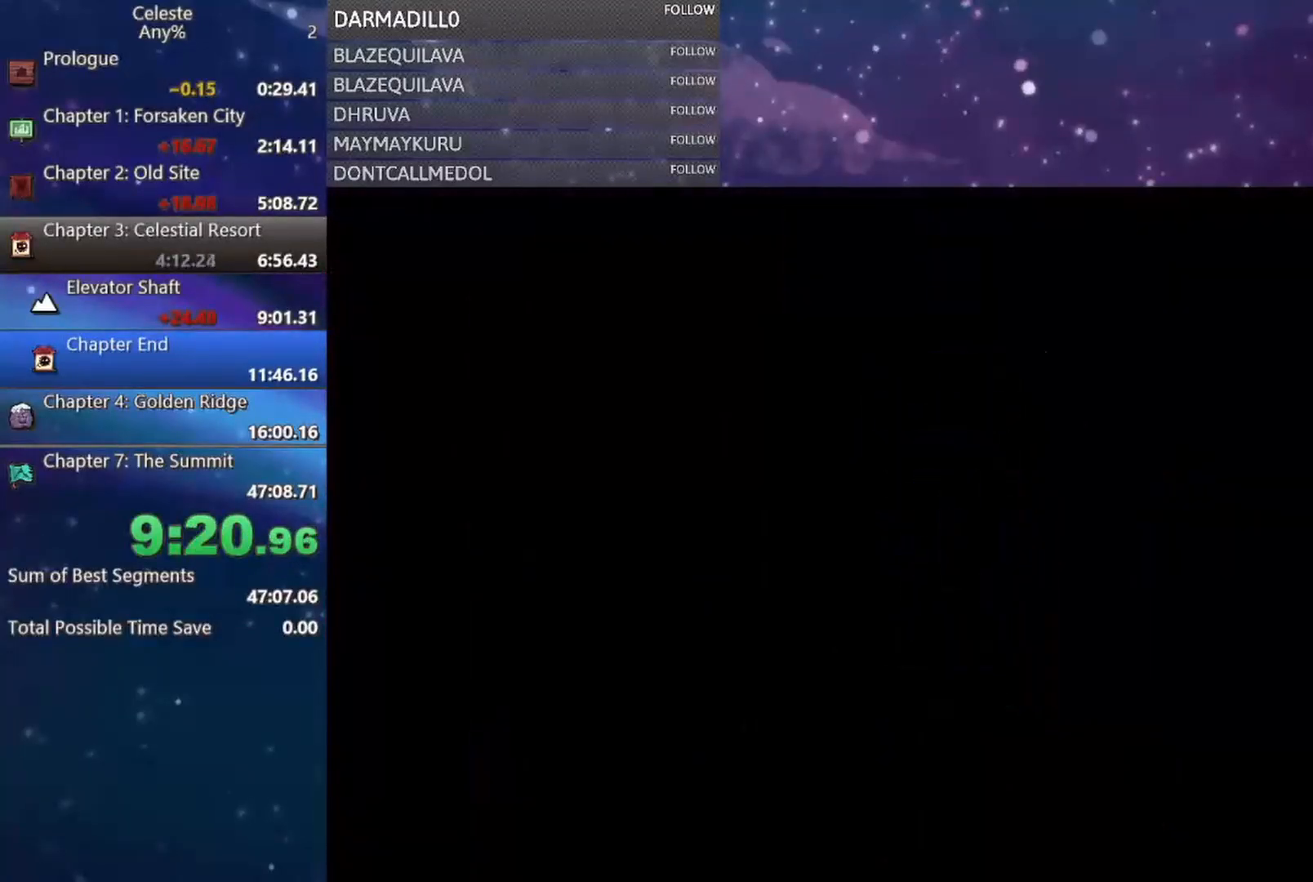
{"buttons": [], "left_stick": "center", "events": []}
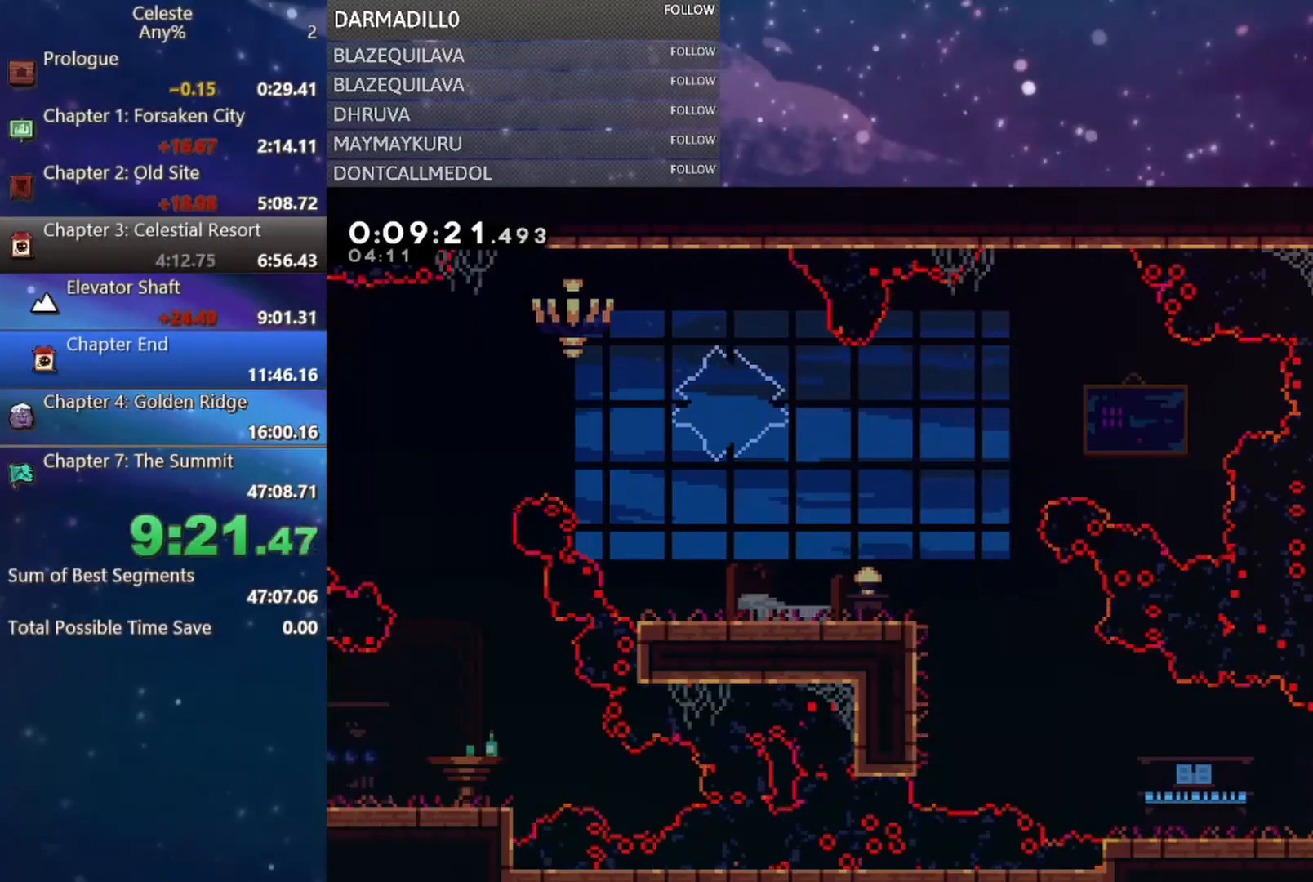
{"buttons": ["DPAD_LEFT"], "left_stick": "center", "events": [[200, "DPAD_LEFT", "down"], [233, "A", "down"], [250, "DPAD_DOWN", "down"], [300, "A", "up"], [350, "B", "down"], [433, "B", "up"], [483, "DPAD_DOWN", "up"]]}
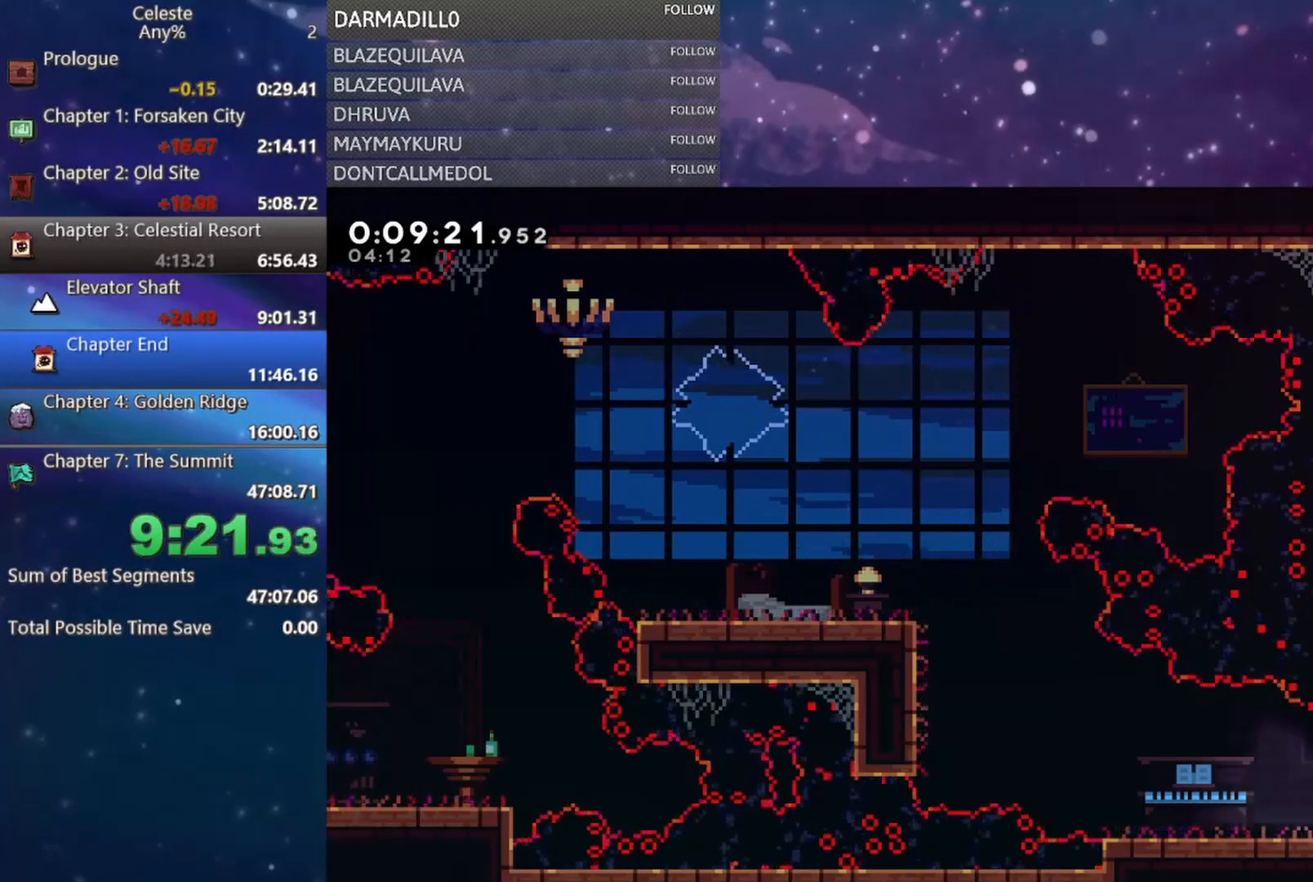
{"buttons": ["R1", "DPAD_UP", "DPAD_LEFT"], "left_stick": "center", "events": [[33, "A", "down"], [217, "DPAD_UP", "down"], [267, "A", "up"], [267, "B", "down"], [450, "R1", "down"], [467, "B", "up"]]}
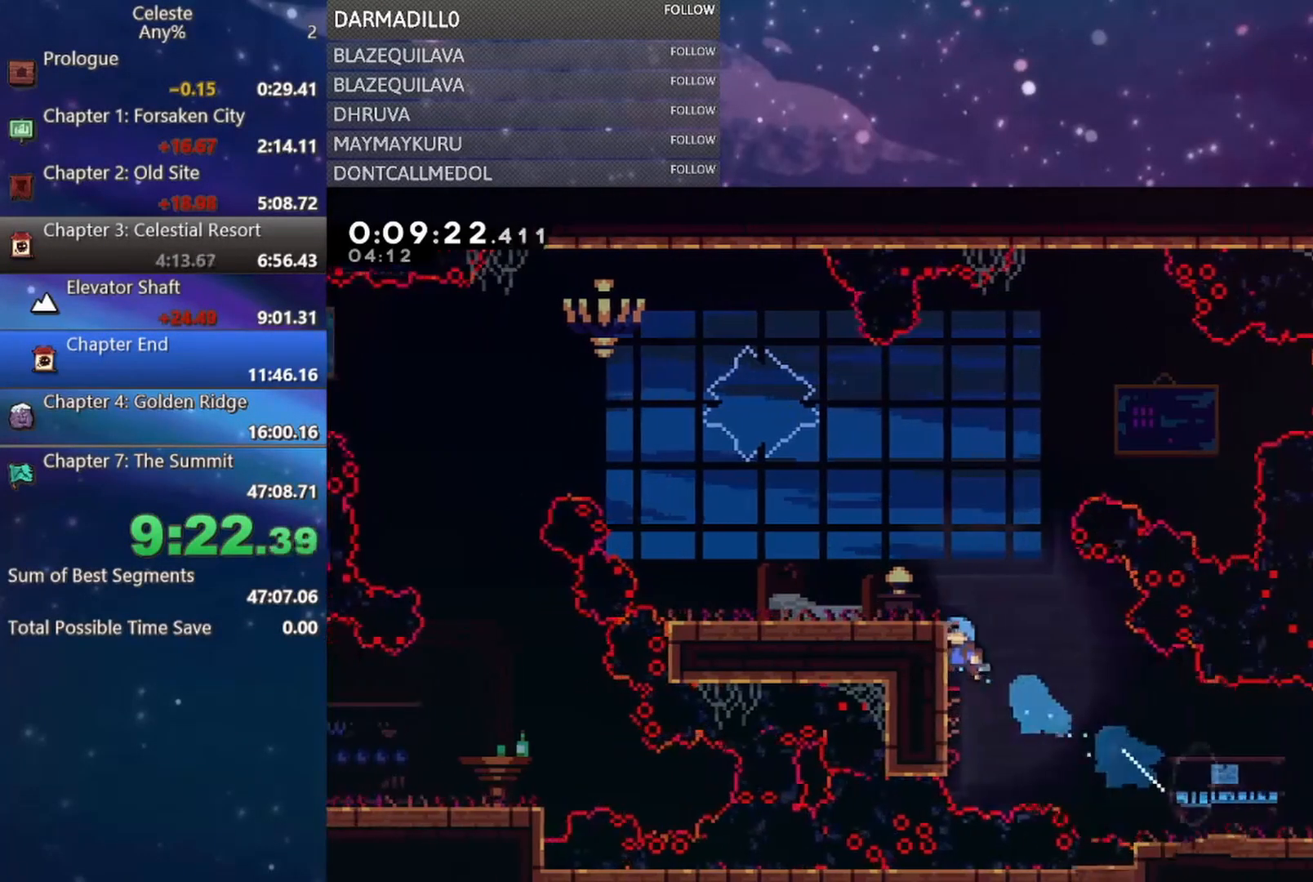
{"buttons": ["DPAD_LEFT"], "left_stick": "center", "events": [[83, "A", "down"], [200, "R1", "up"], [217, "A", "up"], [217, "DPAD_UP", "up"], [250, "DPAD_LEFT", "up"], [400, "DPAD_LEFT", "down"]]}
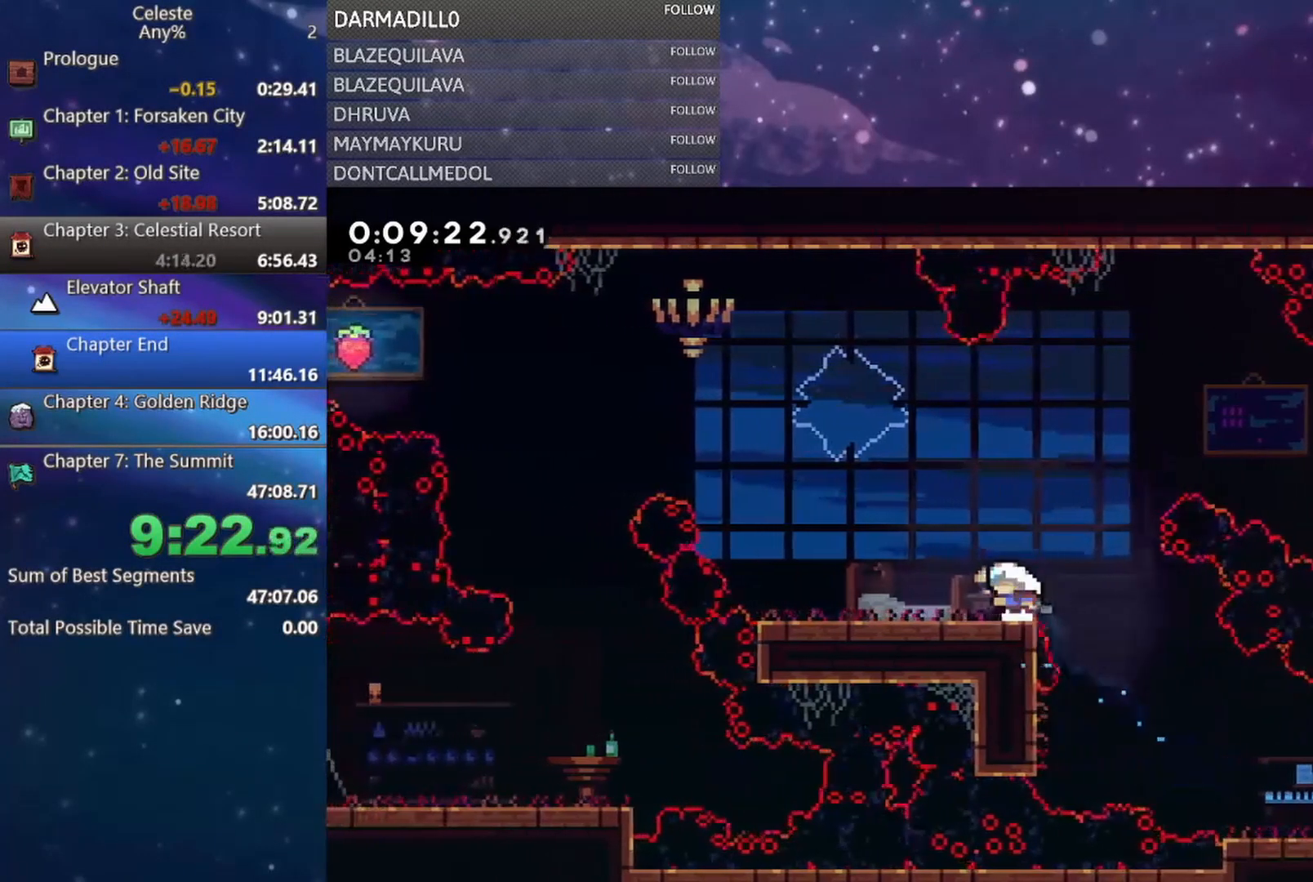
{"buttons": ["B", "DPAD_UP", "DPAD_LEFT"], "left_stick": "center", "events": [[17, "B", "down"], [150, "B", "up"], [250, "A", "down"], [300, "DPAD_UP", "down"], [350, "B", "down"], [400, "A", "up"]]}
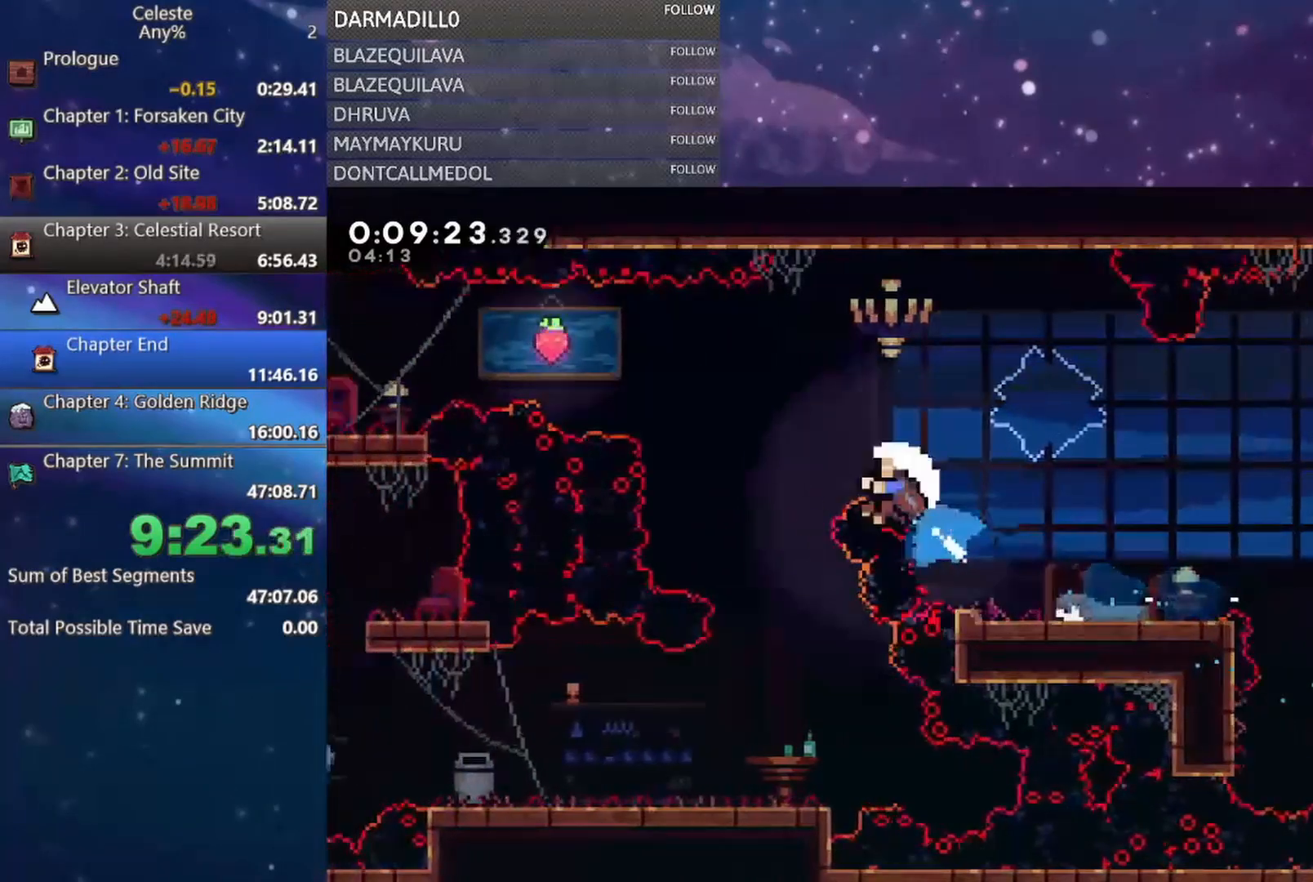
{"buttons": ["A", "B"], "left_stick": "center", "events": [[67, "B", "up"], [117, "DPAD_UP", "up"], [167, "DPAD_LEFT", "up"], [183, "B", "down"], [233, "A", "down"], [300, "A", "up"], [317, "B", "up"], [383, "B", "down"], [417, "A", "down"]]}
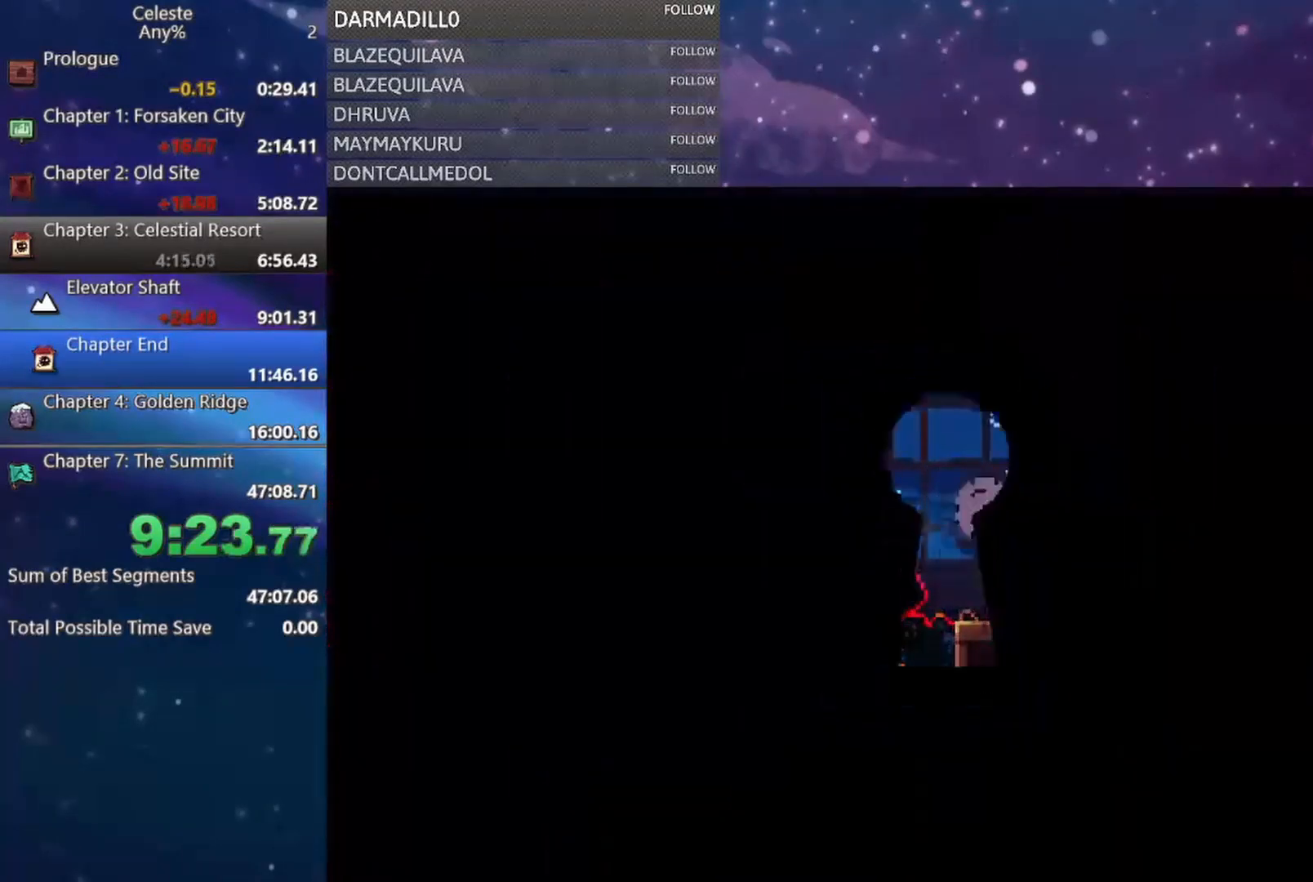
{"buttons": [], "left_stick": "center", "events": [[33, "A", "up"], [33, "B", "up"]]}
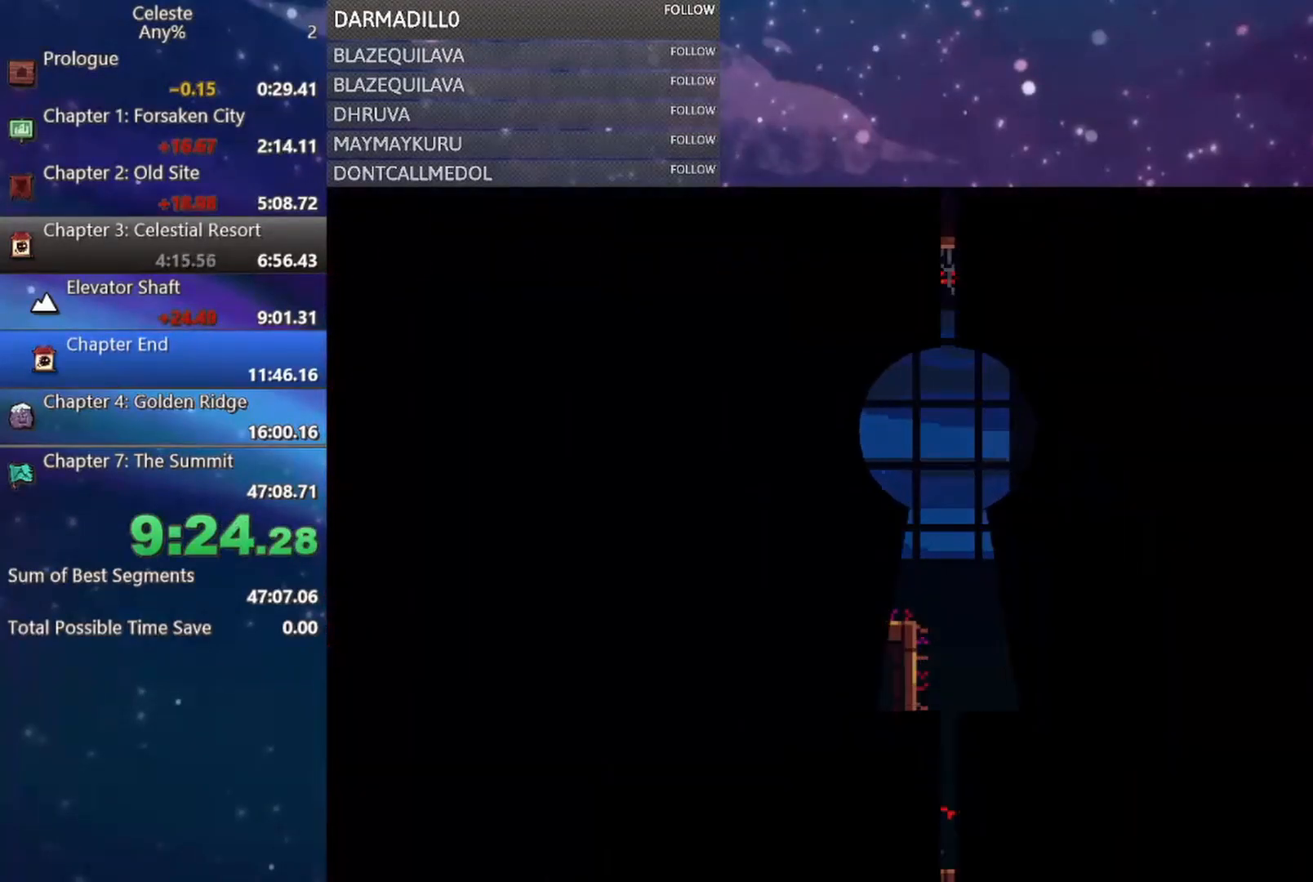
{"buttons": ["A", "DPAD_LEFT"], "left_stick": "center", "events": [[433, "DPAD_LEFT", "down"], [467, "A", "down"]]}
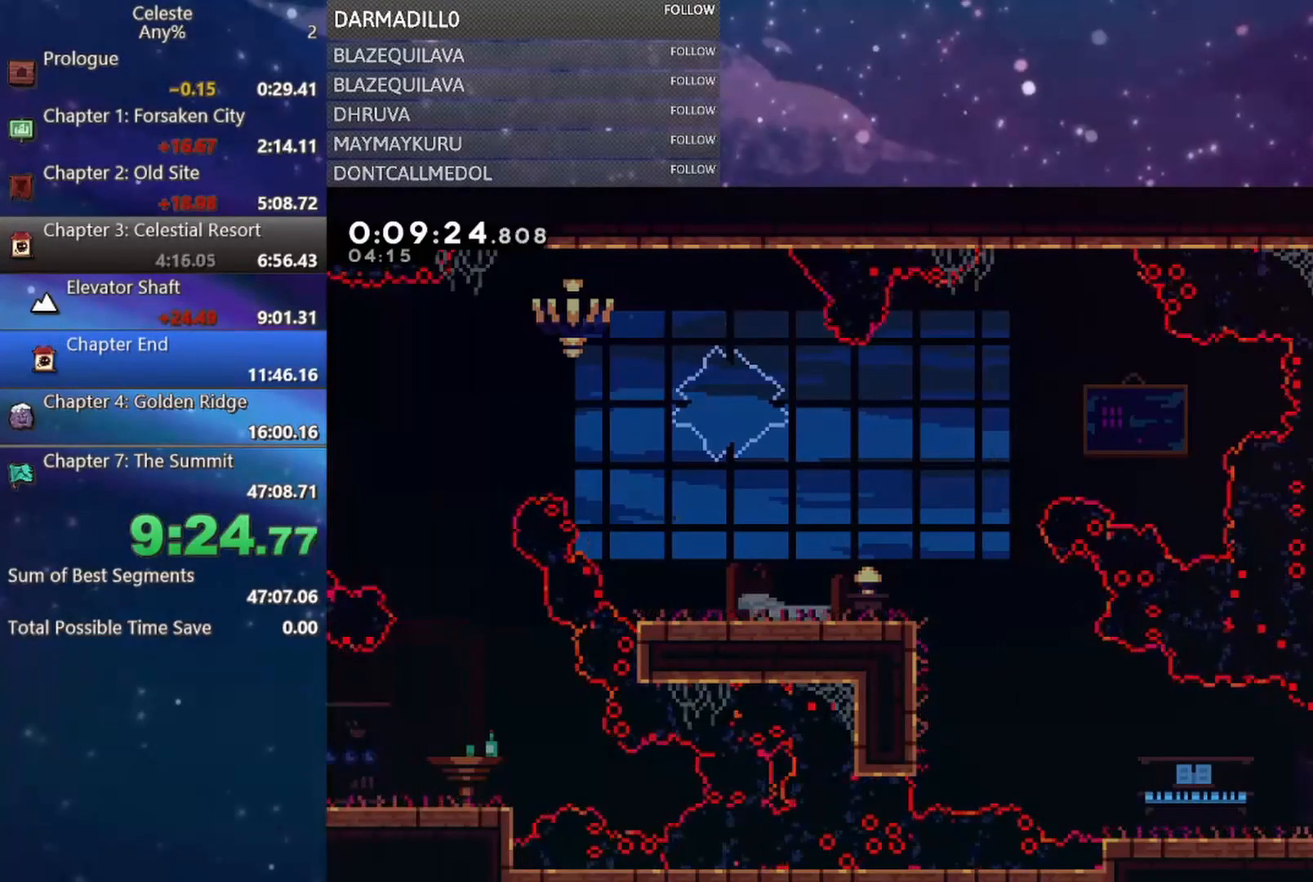
{"buttons": ["A", "DPAD_UP", "DPAD_LEFT"], "left_stick": "center", "events": [[33, "A", "up"], [33, "DPAD_DOWN", "down"], [83, "B", "down"], [183, "B", "up"], [250, "DPAD_DOWN", "up"], [283, "A", "down"], [433, "DPAD_UP", "down"]]}
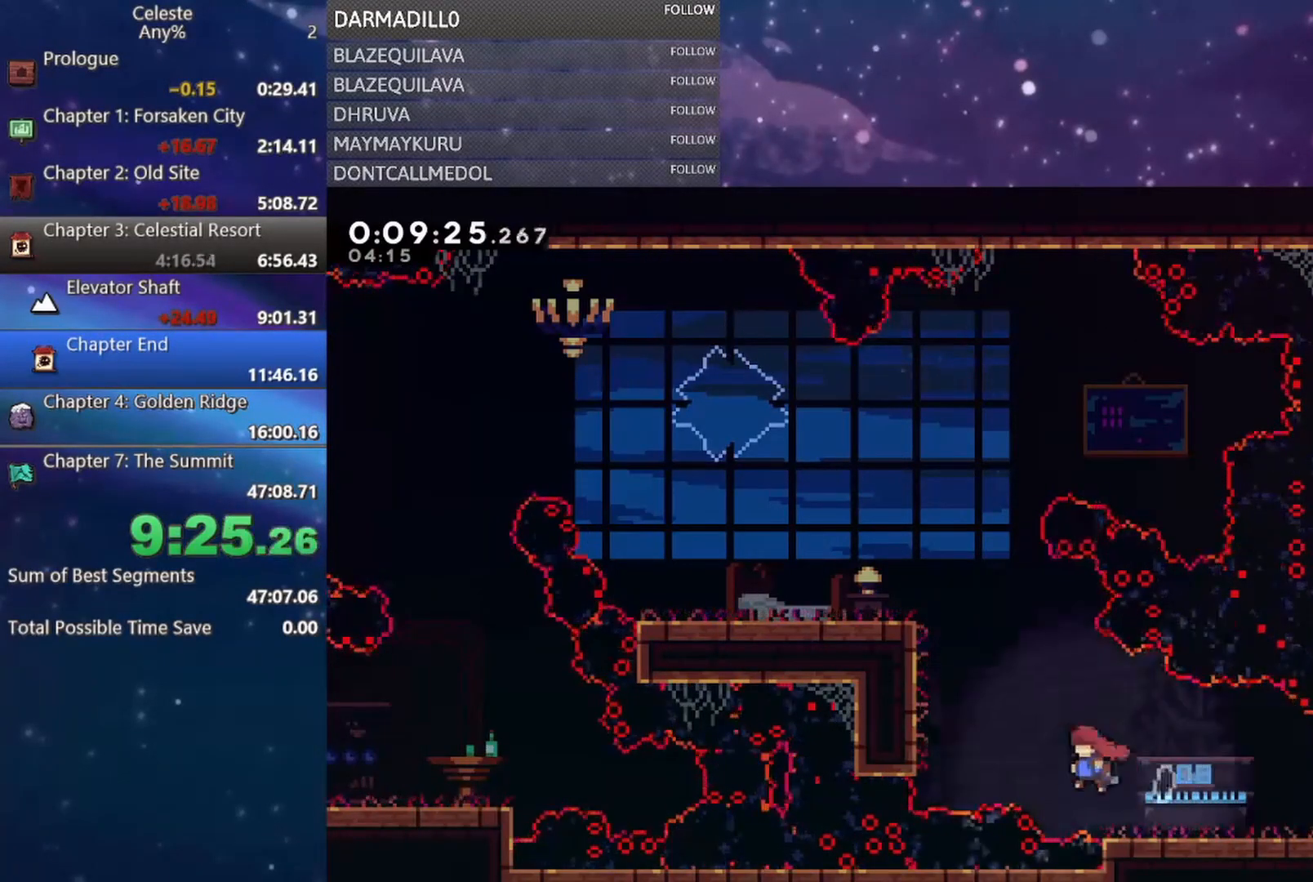
{"buttons": ["DPAD_LEFT"], "left_stick": "center", "events": [[17, "B", "down"], [167, "R1", "down"], [200, "A", "up"], [200, "B", "up"], [283, "A", "down"], [400, "A", "up"], [433, "DPAD_UP", "up"], [433, "R1", "up"]]}
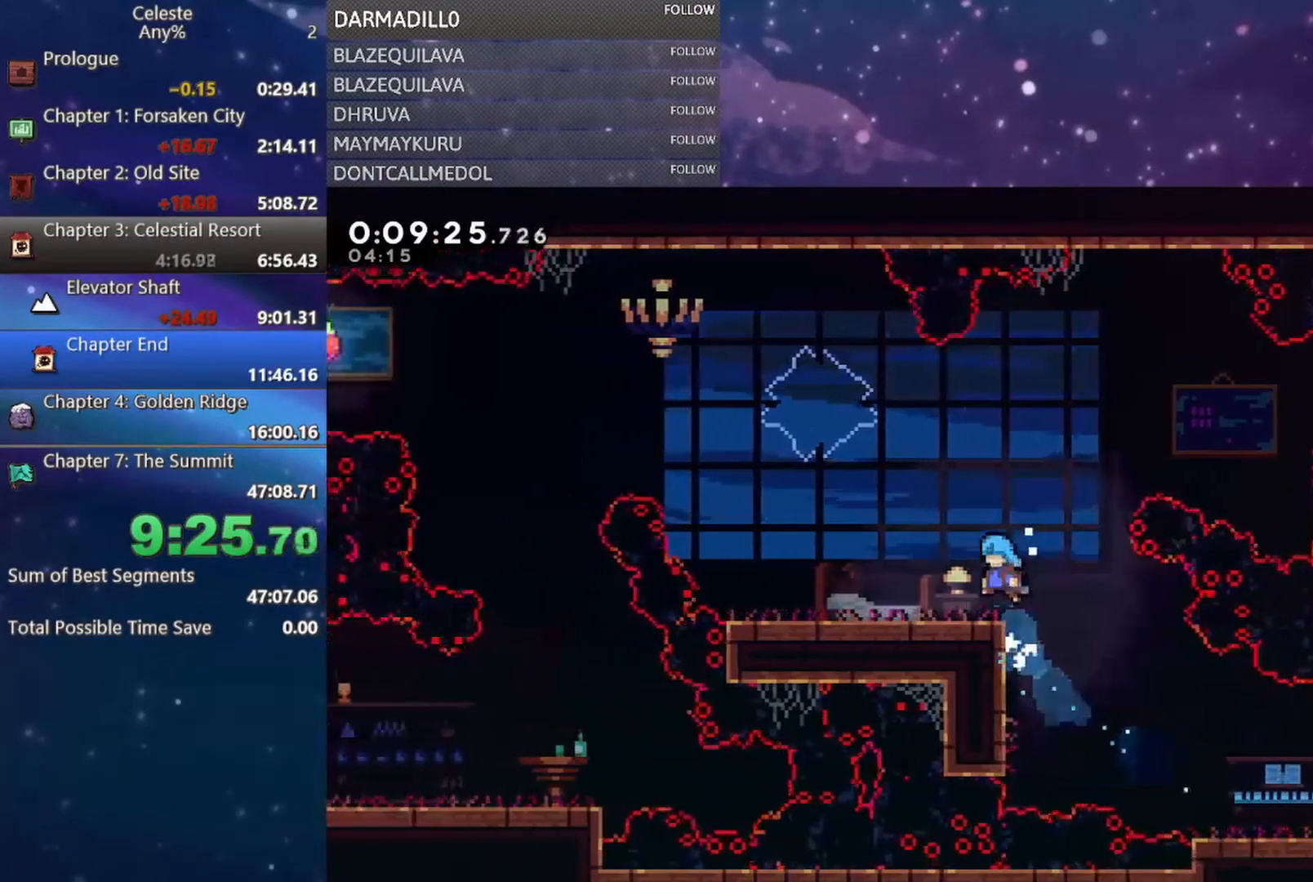
{"buttons": ["B", "DPAD_UP", "DPAD_LEFT"], "left_stick": "center", "events": [[67, "DPAD_LEFT", "up"], [167, "DPAD_LEFT", "down"], [217, "B", "down"], [367, "B", "up"], [417, "DPAD_UP", "down"], [467, "B", "down"]]}
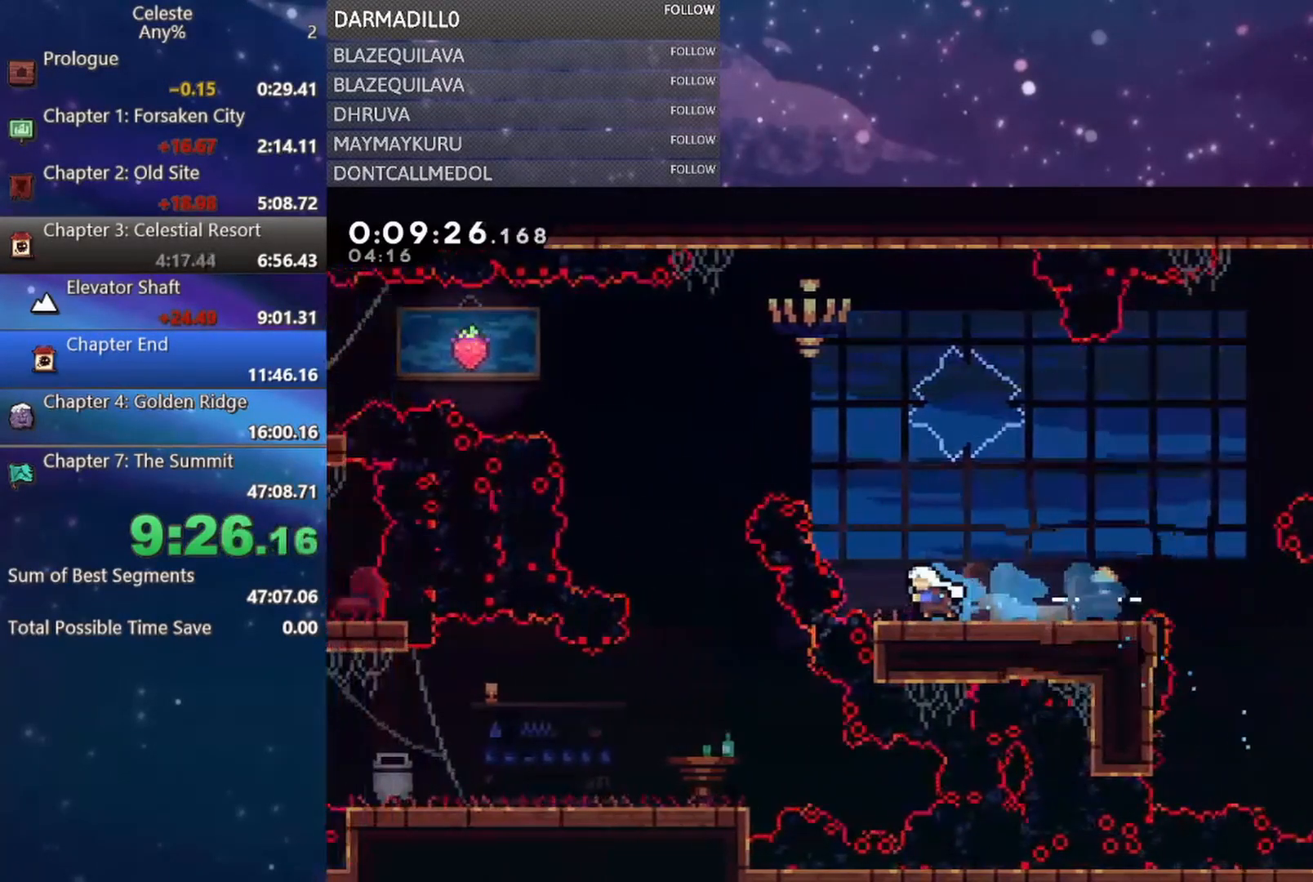
{"buttons": ["DPAD_DOWN"], "left_stick": "center", "events": [[217, "B", "up"], [350, "DPAD_UP", "up"], [417, "DPAD_DOWN", "down"], [450, "DPAD_LEFT", "up"]]}
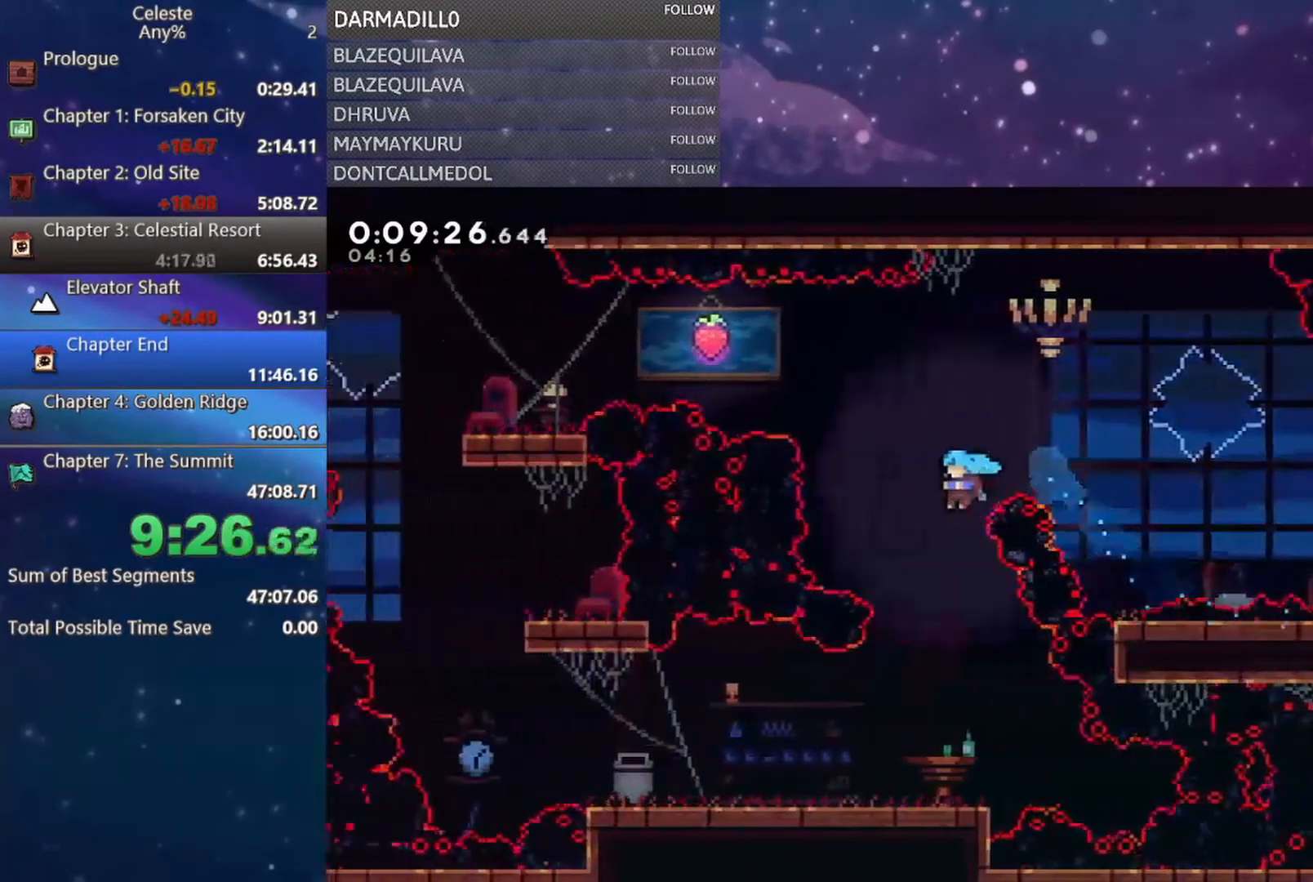
{"buttons": ["B", "DPAD_DOWN", "DPAD_LEFT"], "left_stick": "center", "events": [[317, "DPAD_LEFT", "down"], [433, "B", "down"]]}
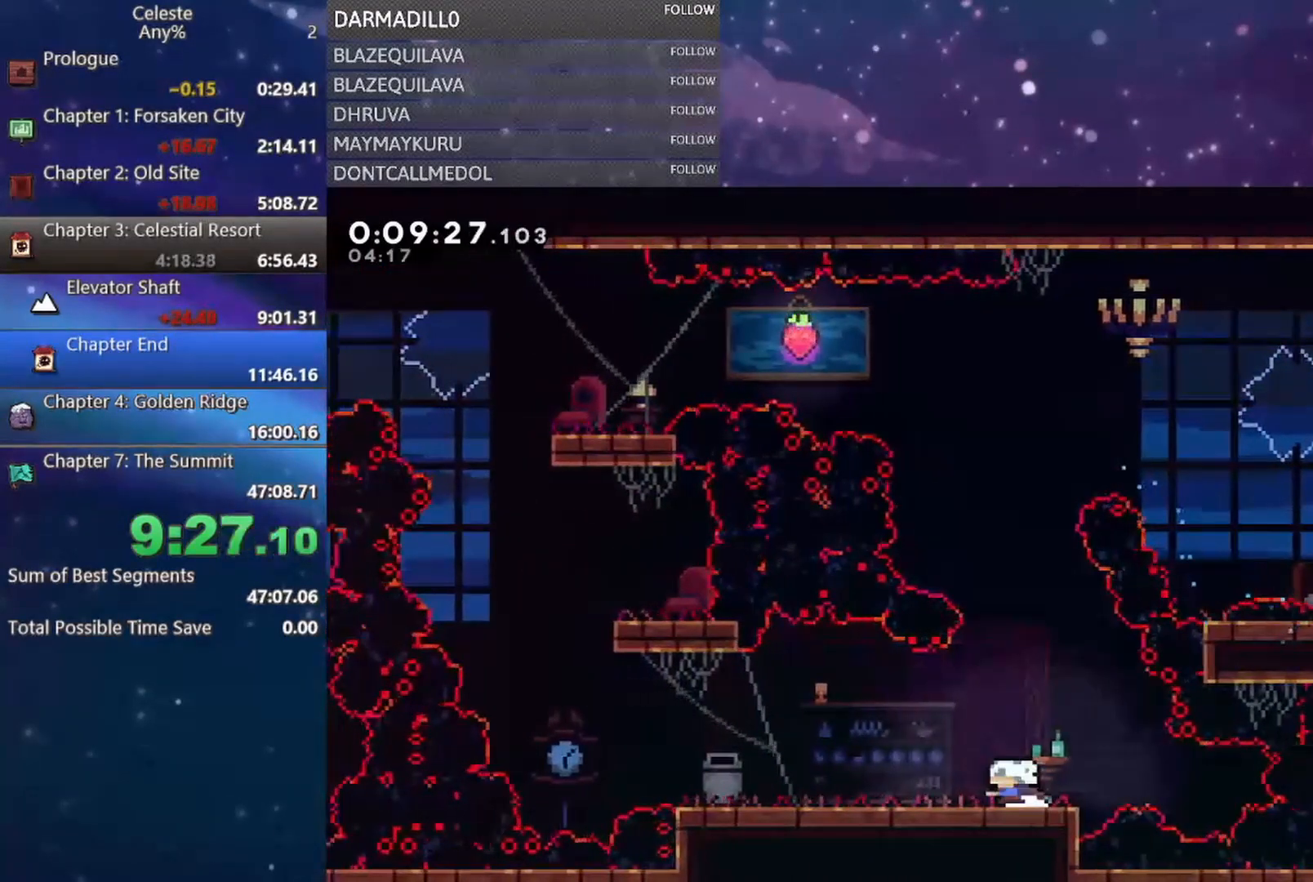
{"buttons": ["B", "DPAD_UP"], "left_stick": "center", "events": [[67, "B", "up"], [133, "A", "down"], [167, "DPAD_DOWN", "up"], [367, "A", "up"], [383, "DPAD_UP", "down"], [417, "B", "down"], [417, "DPAD_LEFT", "up"]]}